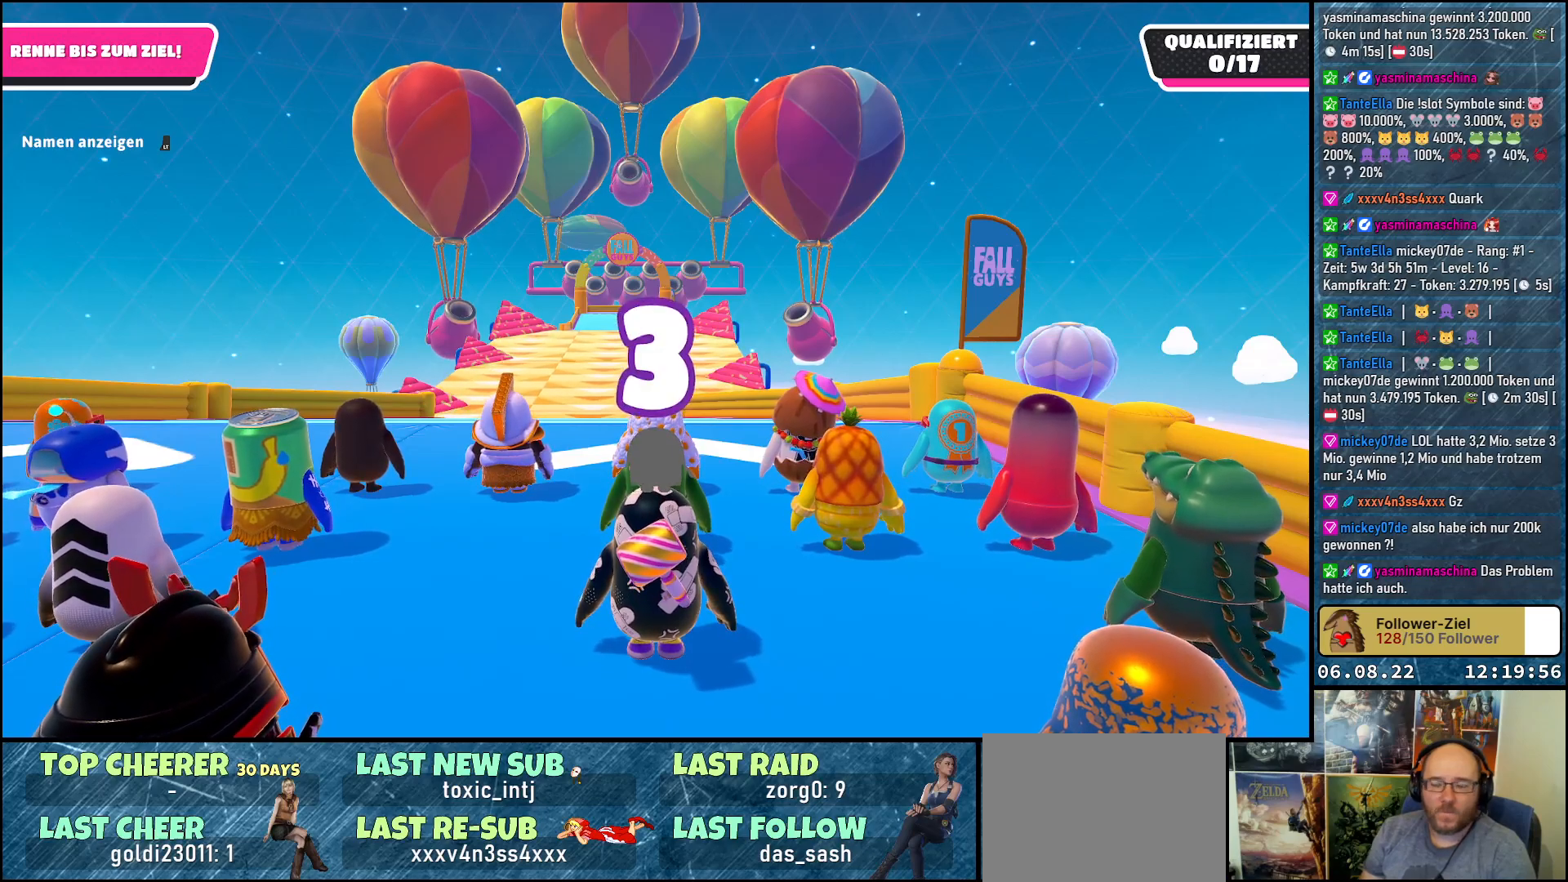
Gameplay with a controller (Xbox layout); each line is a JSON object with the inputs held at the frame after it. "events" lists button and stick changes between this image and that frame as [ms after this image, input, new state], when the widget could be followed in between. Not read: R3.
{"buttons": [], "left_stick": "center", "right_stick": "down", "events": [[383, "right_stick", "down"]]}
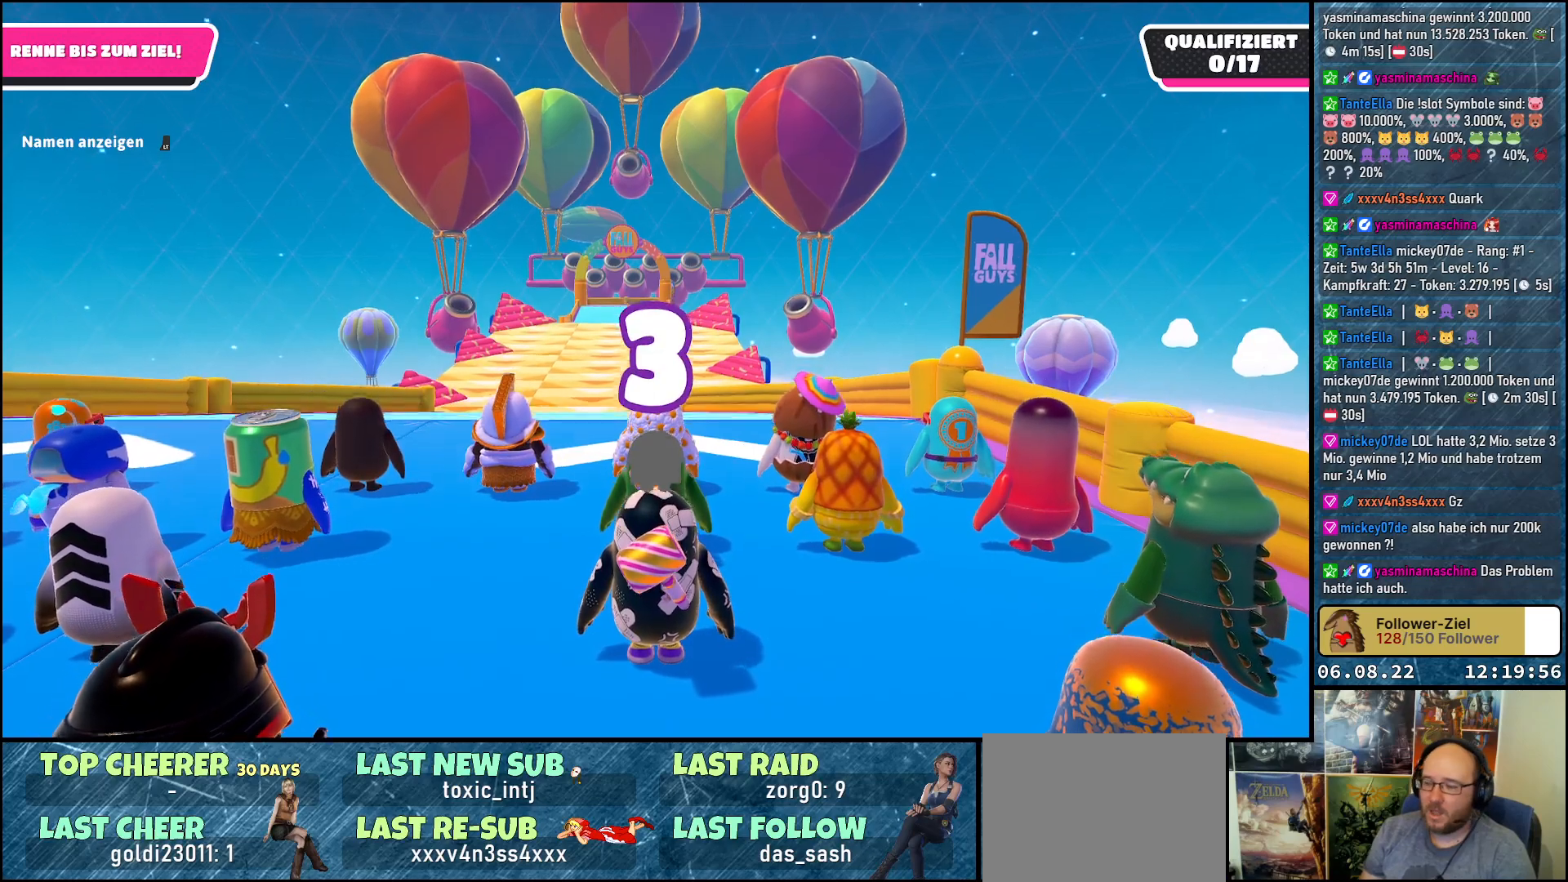
{"buttons": [], "left_stick": "up-left", "right_stick": "center", "events": [[183, "right_stick", "center"], [400, "left_stick", "up-left"]]}
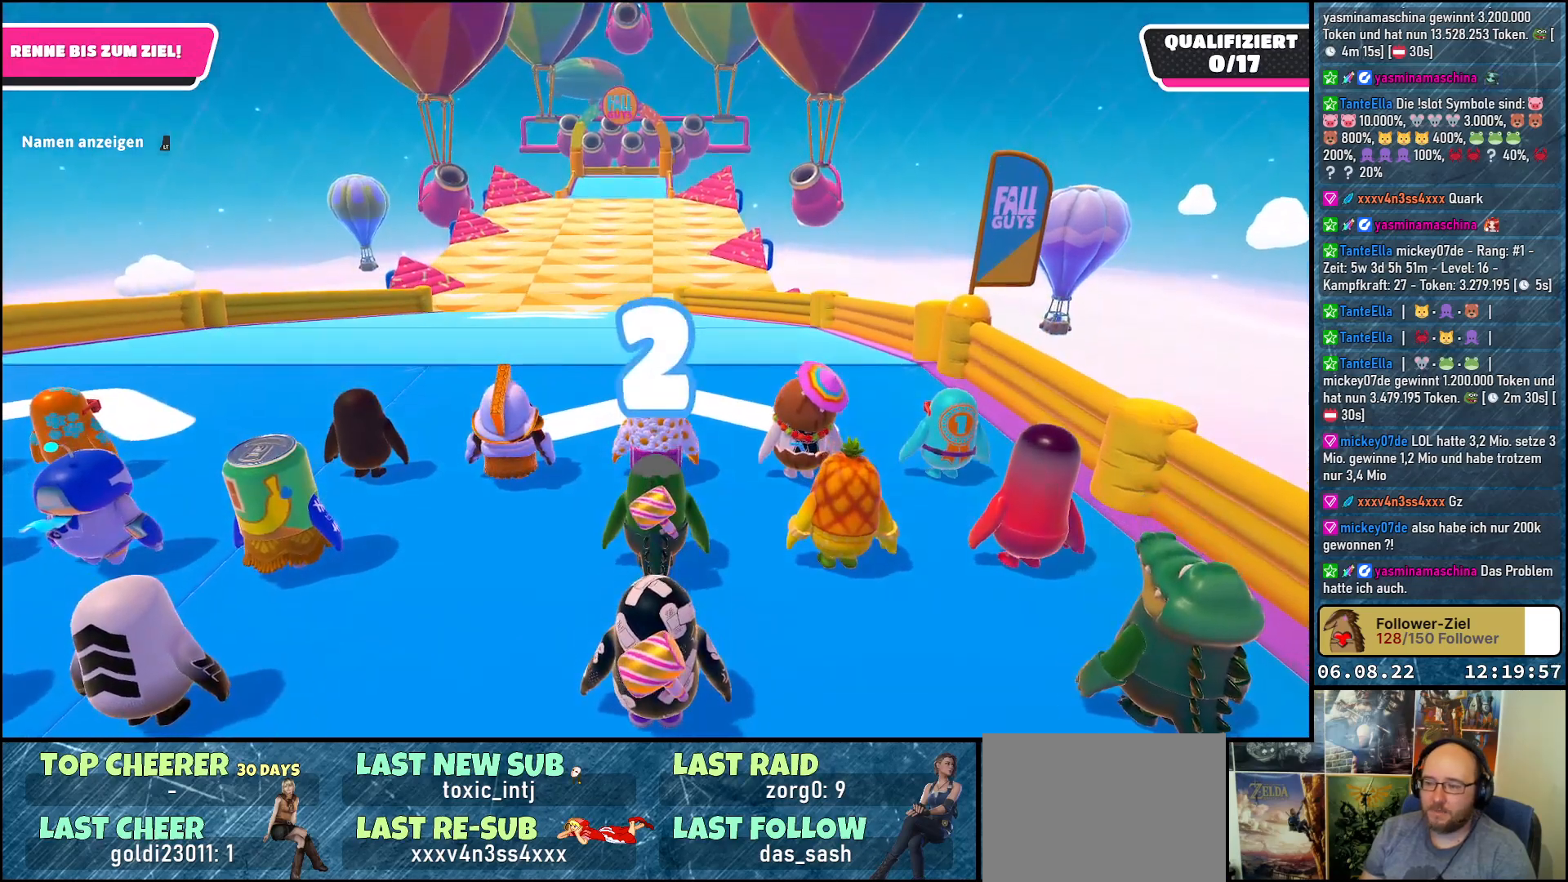
{"buttons": [], "left_stick": "up-left", "right_stick": "center", "events": []}
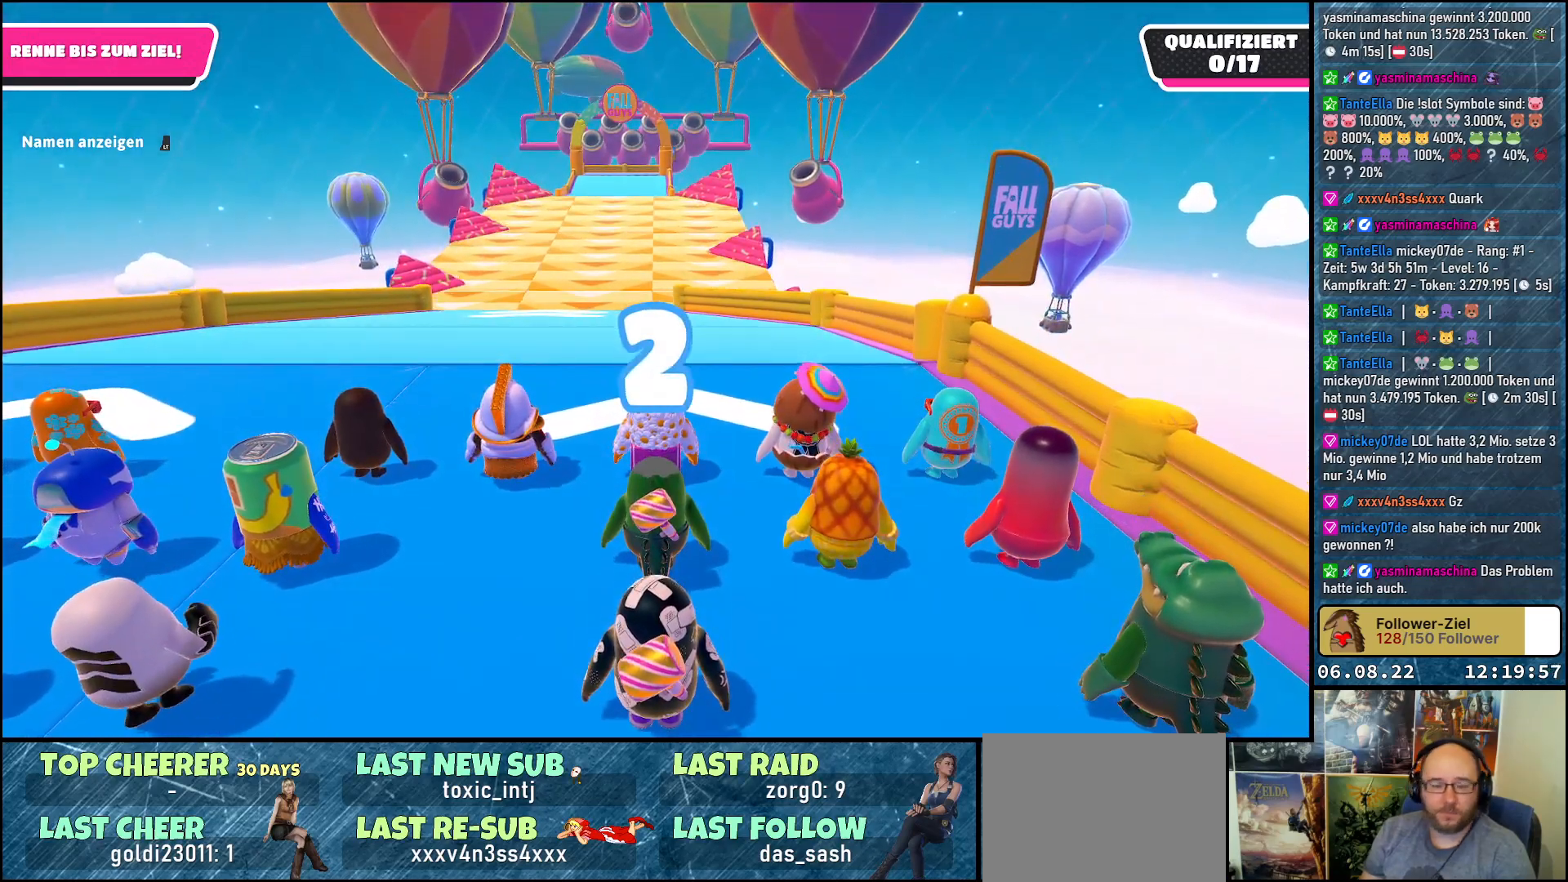
{"buttons": [], "left_stick": "up-left", "right_stick": "center", "events": []}
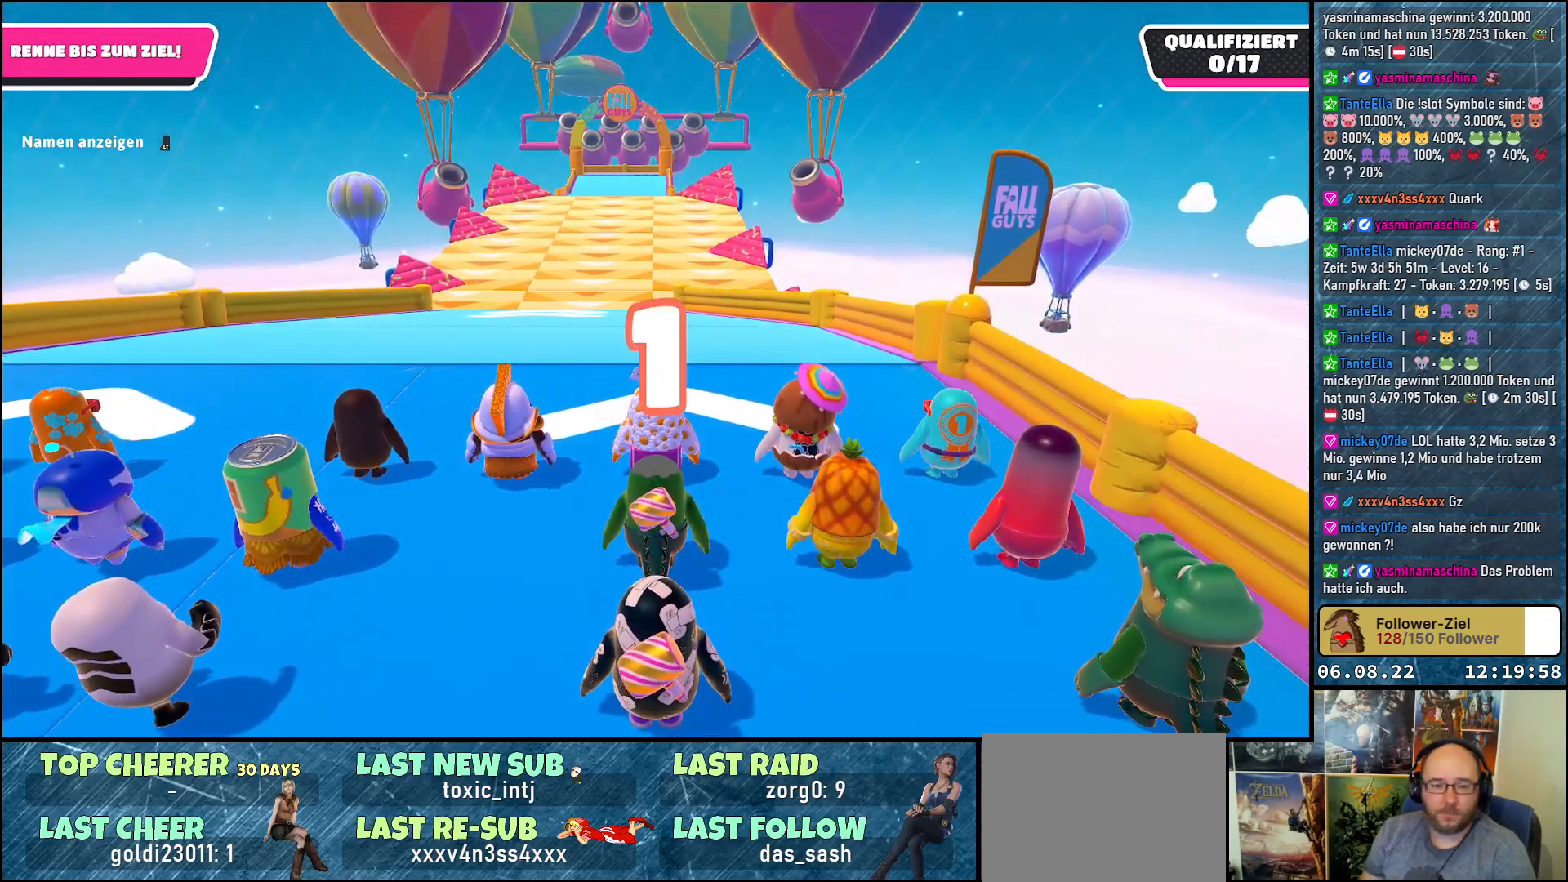
{"buttons": [], "left_stick": "up-left", "right_stick": "center", "events": []}
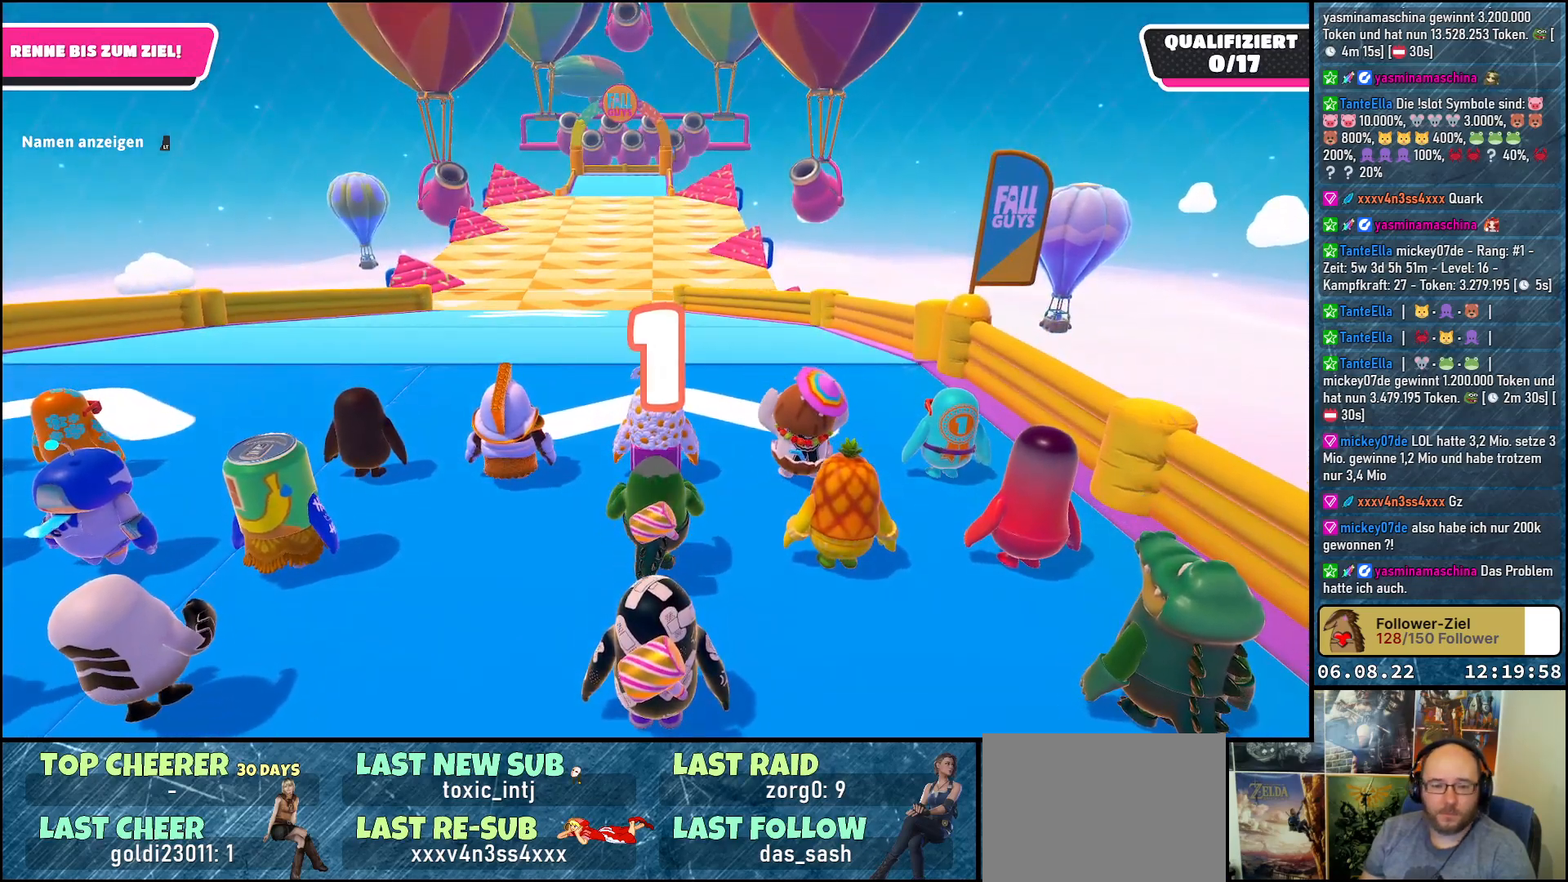
{"buttons": [], "left_stick": "up-left", "right_stick": "down-right", "events": [[367, "right_stick", "down-right"]]}
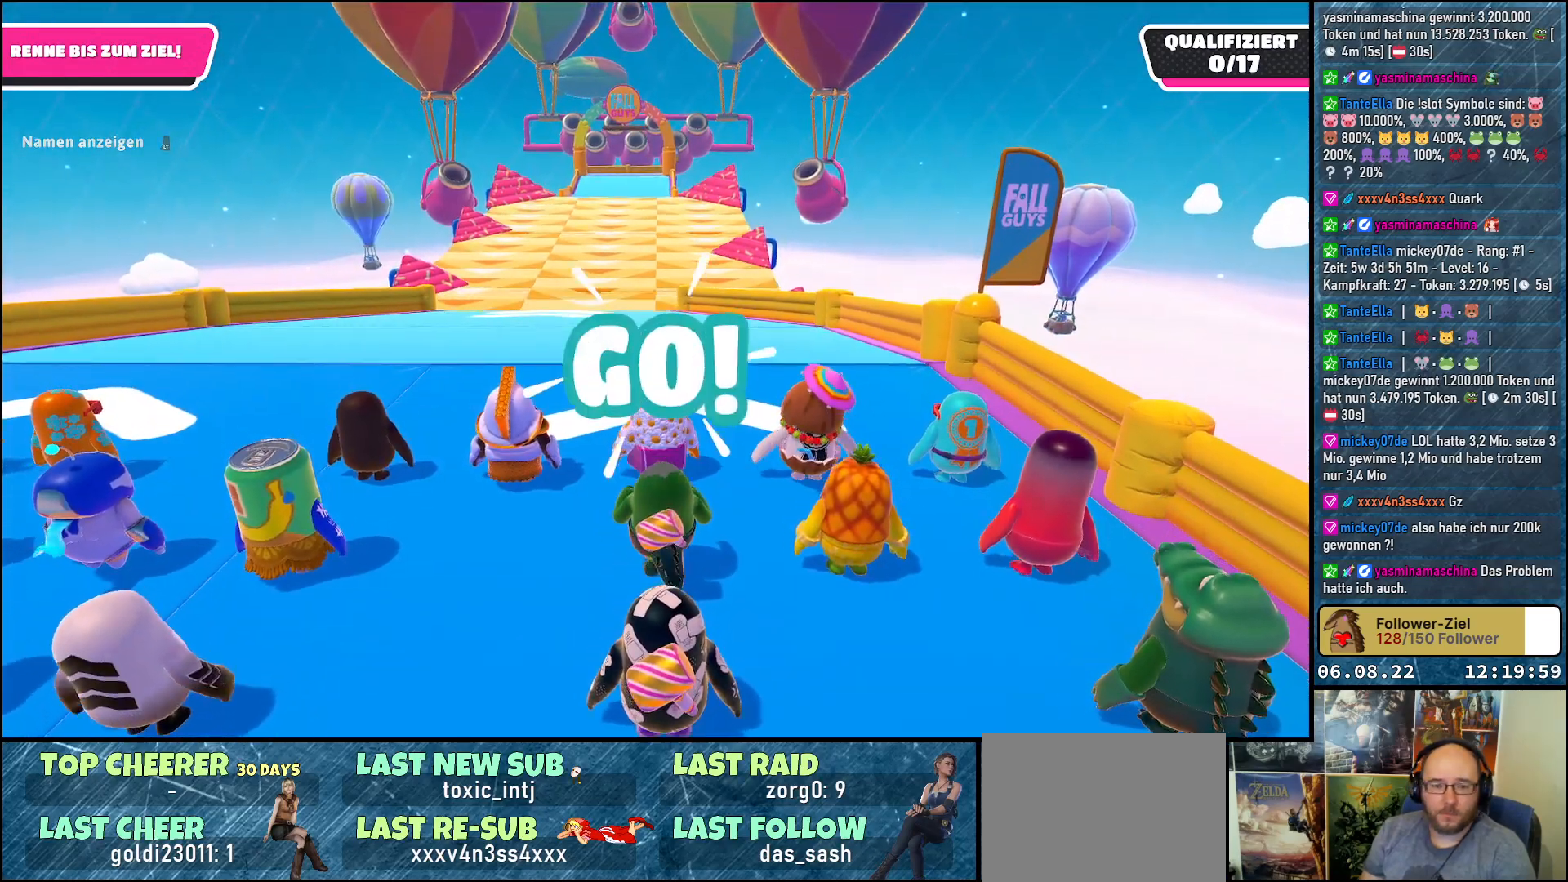
{"buttons": [], "left_stick": "up-left", "right_stick": "center", "events": [[100, "right_stick", "center"]]}
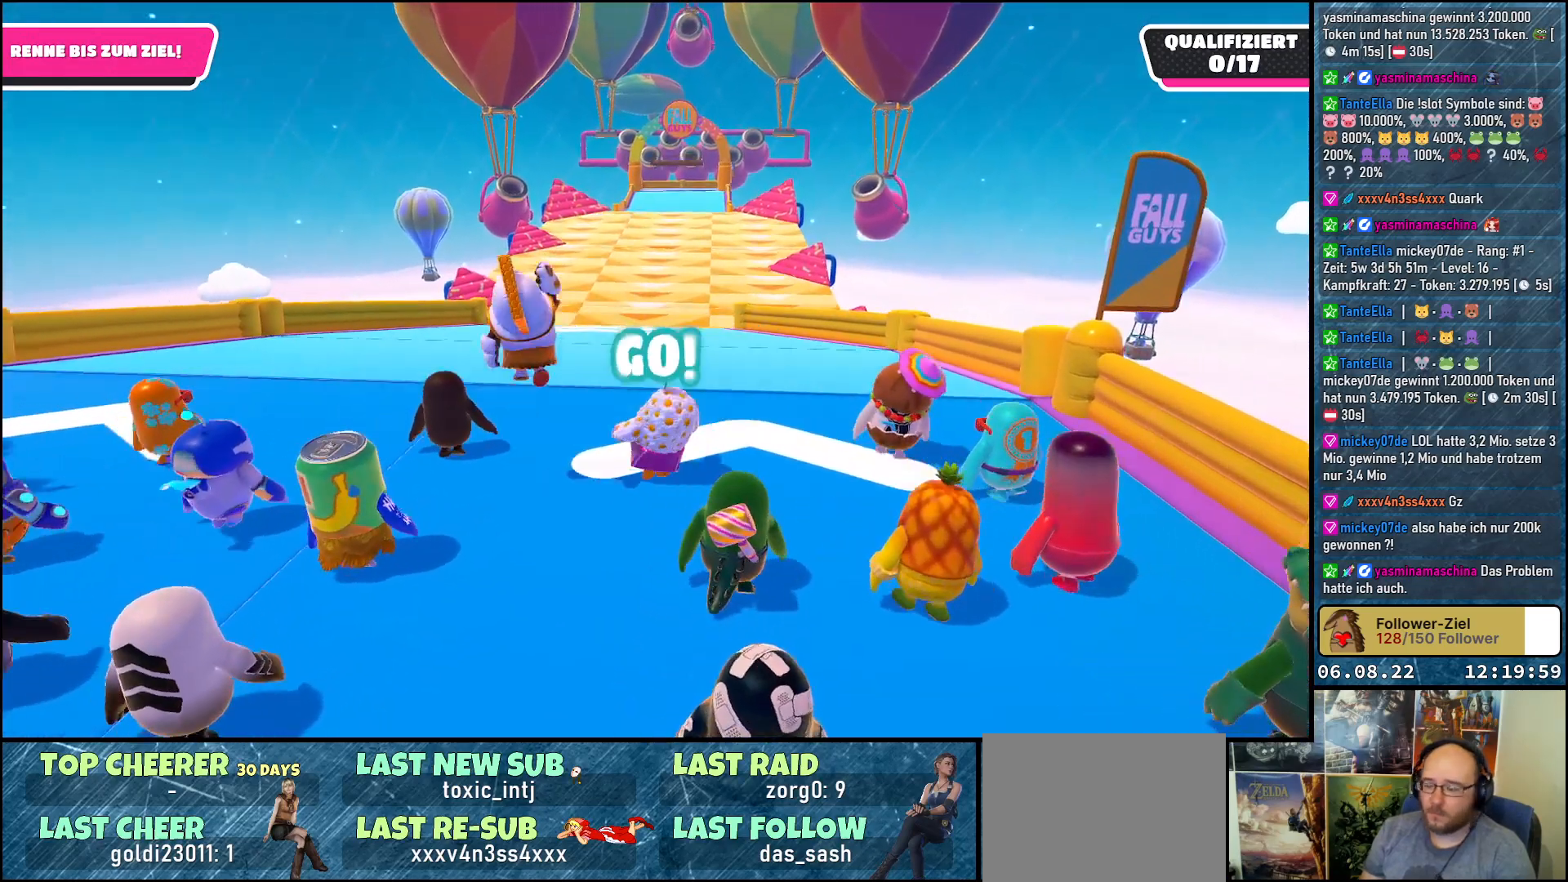
{"buttons": [], "left_stick": "up", "right_stick": "center", "events": [[50, "left_stick", "up"], [267, "right_stick", "down"], [483, "right_stick", "center"]]}
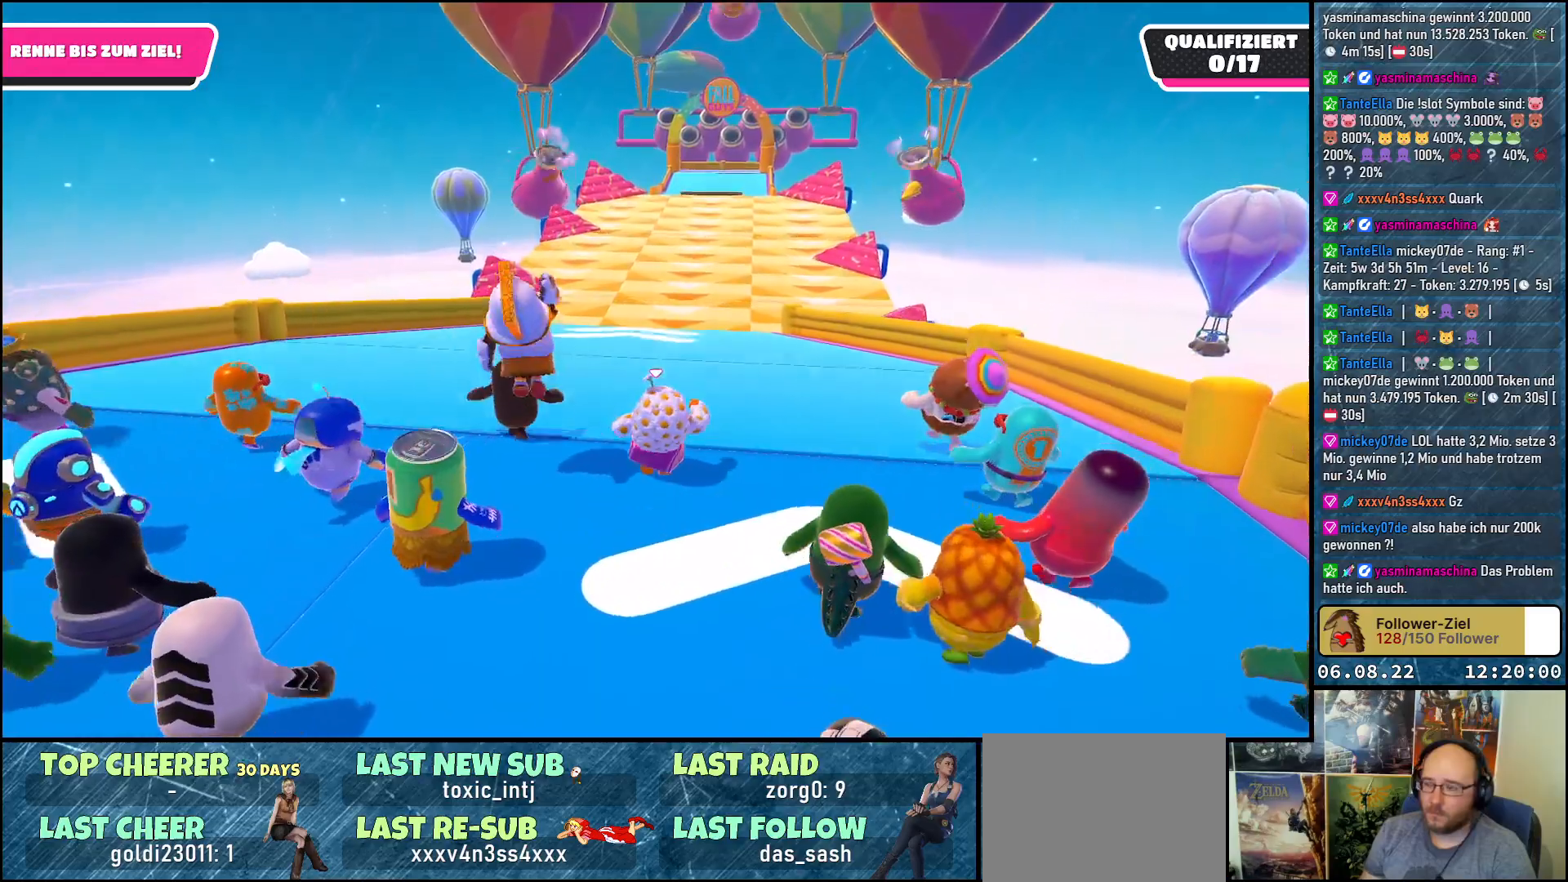
{"buttons": [], "left_stick": "up", "right_stick": "center", "events": []}
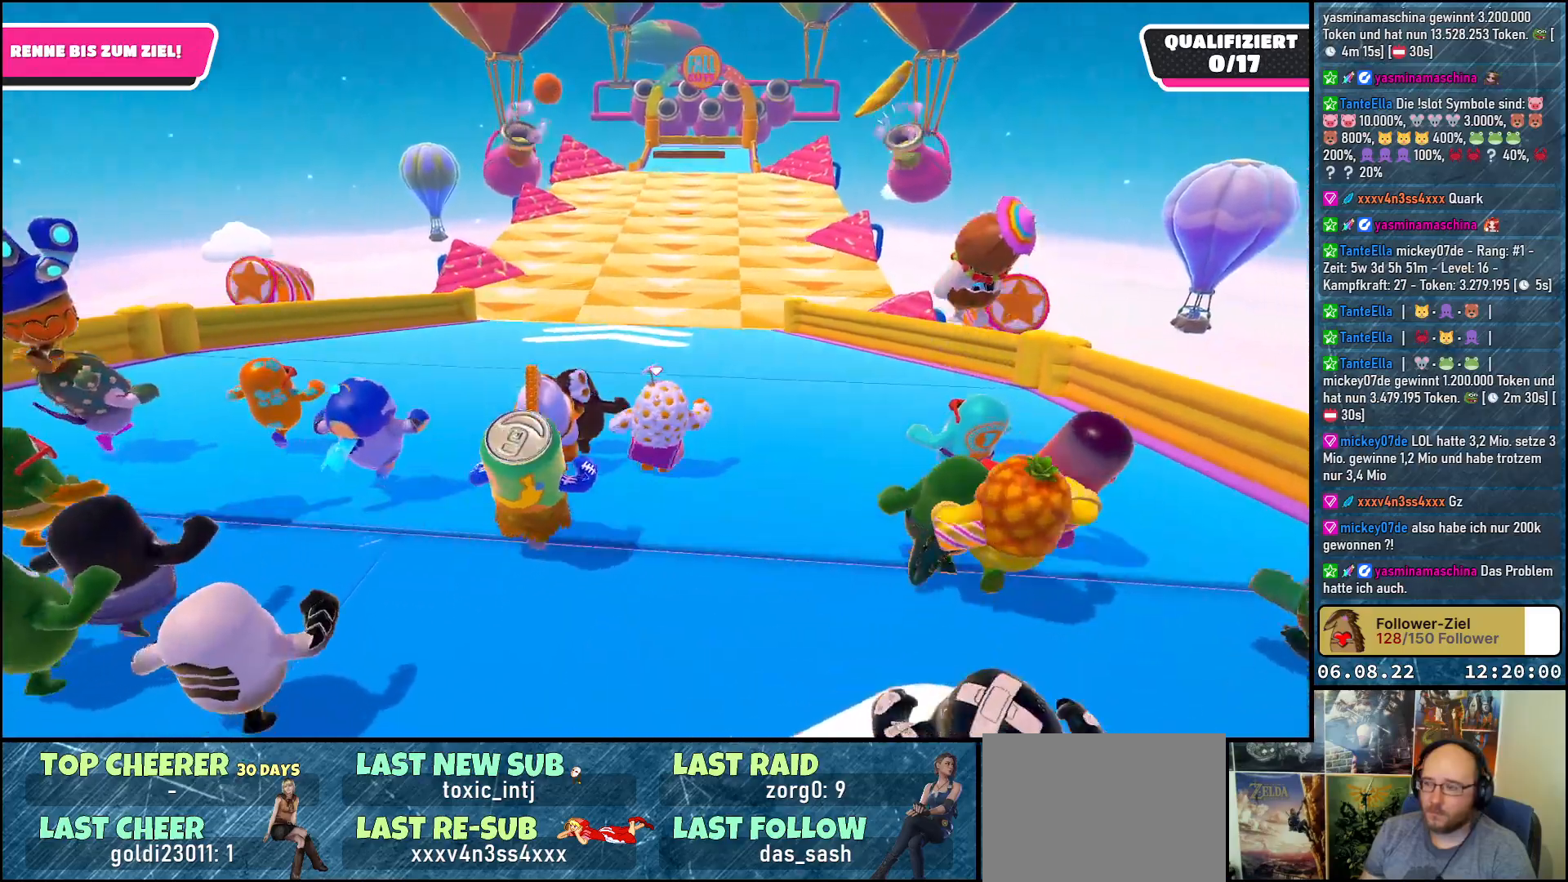
{"buttons": [], "left_stick": "up", "right_stick": "center", "events": []}
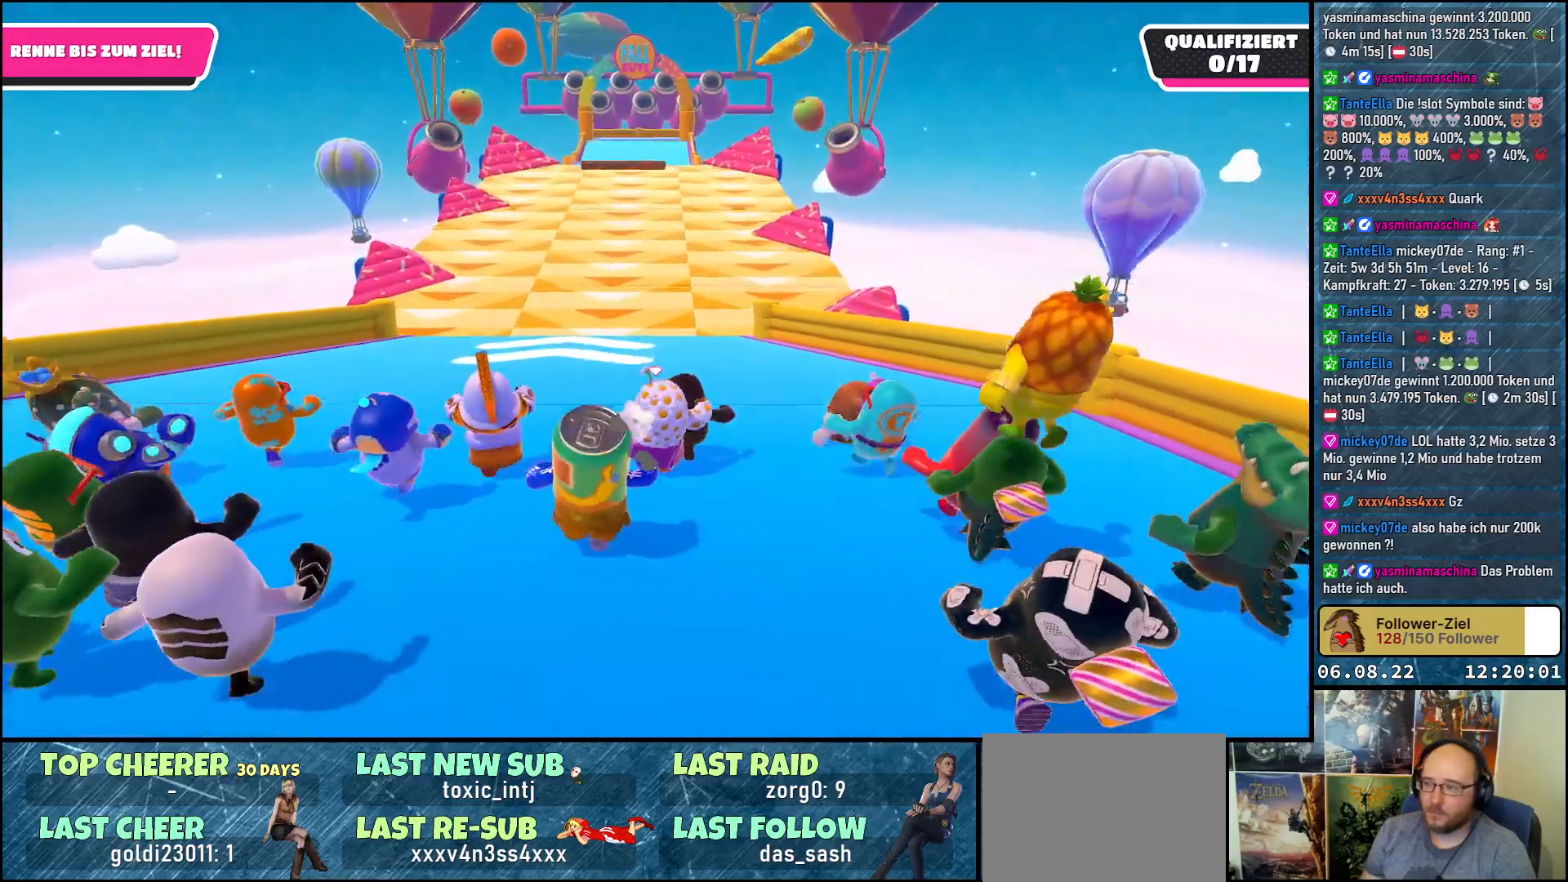
{"buttons": [], "left_stick": "up", "right_stick": "center", "events": []}
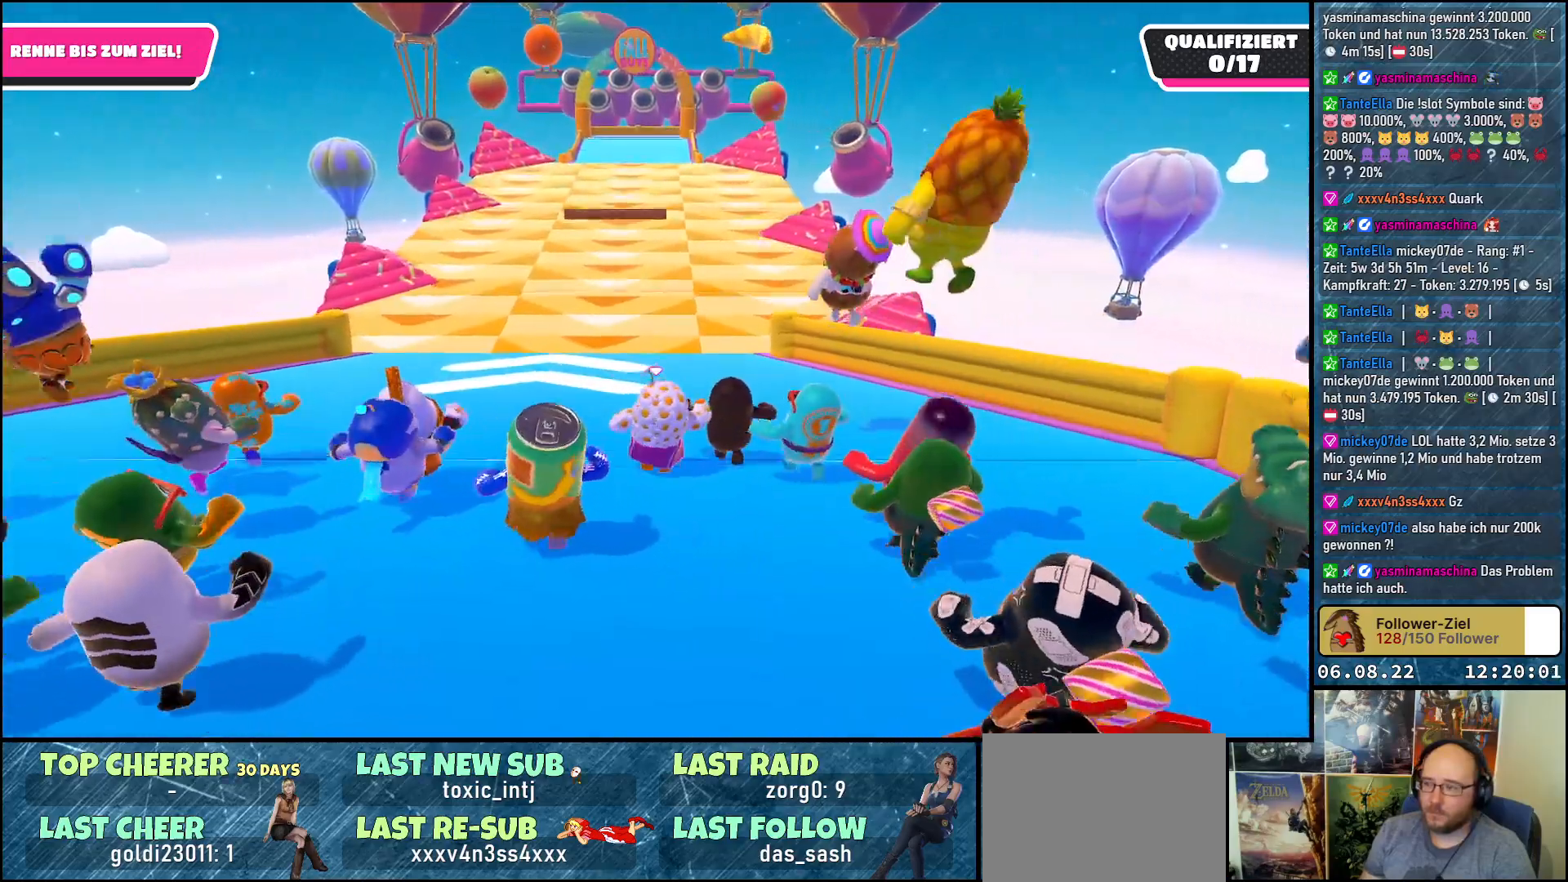
{"buttons": [], "left_stick": "up", "right_stick": "center", "events": []}
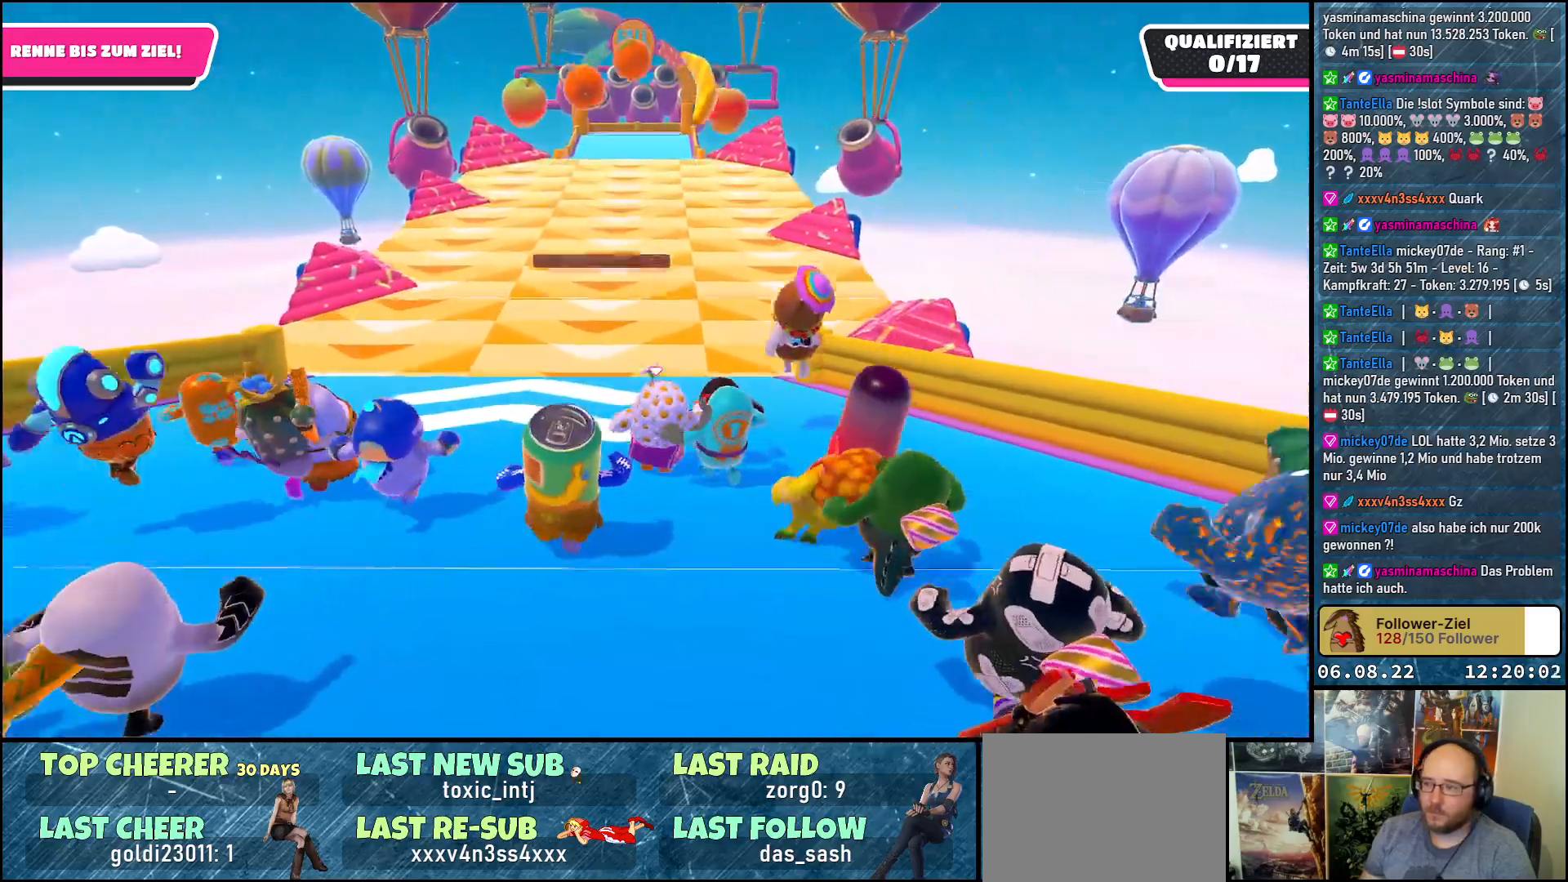
{"buttons": [], "left_stick": "up", "right_stick": "center", "events": []}
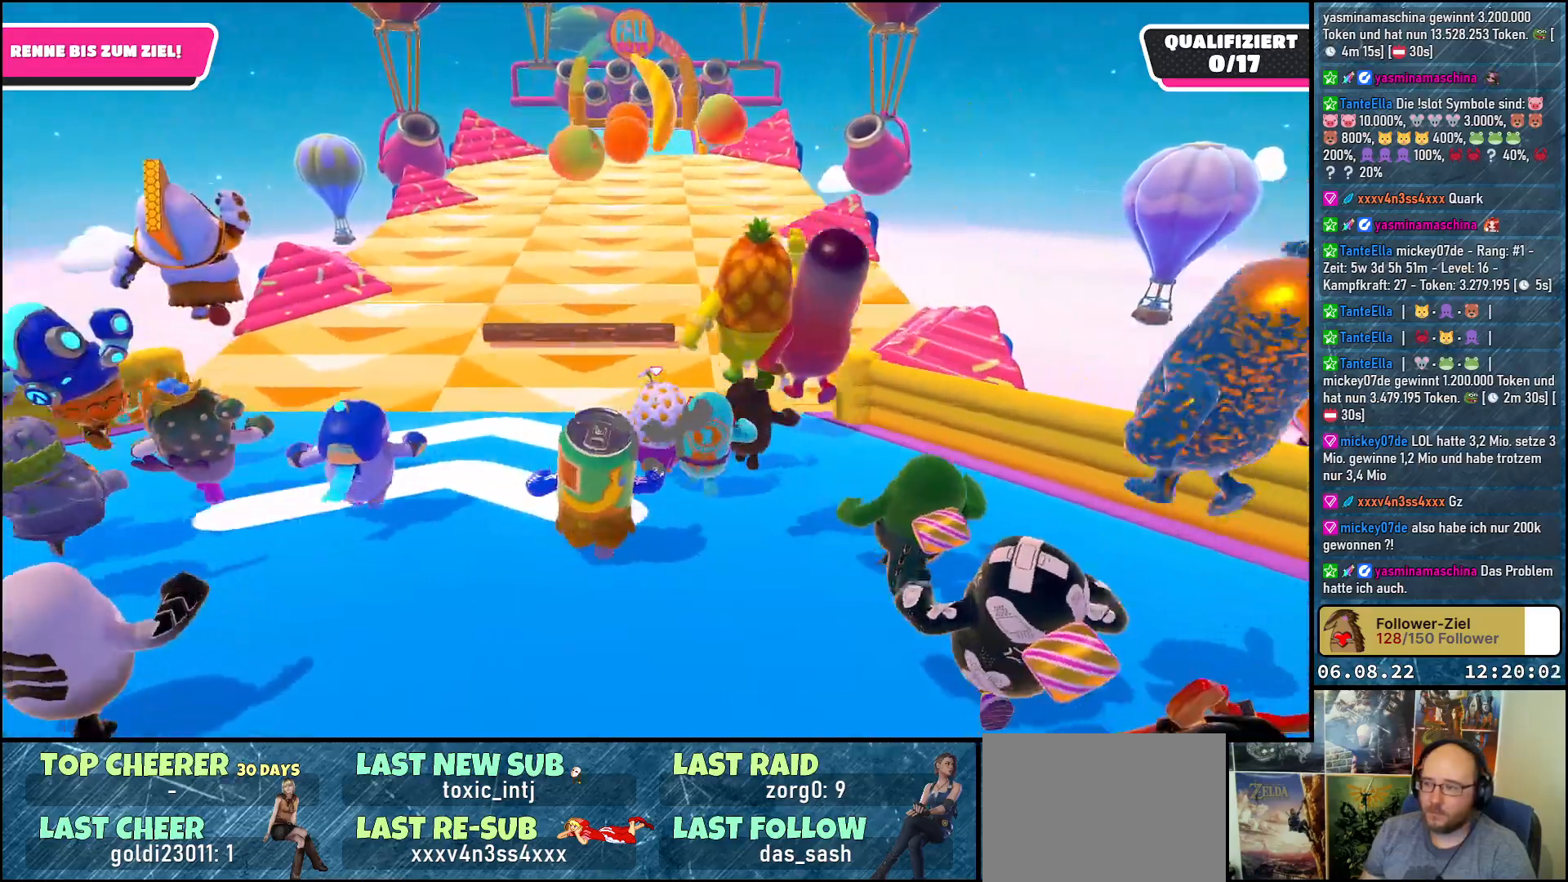
{"buttons": ["A"], "left_stick": "up", "right_stick": "center", "events": [[367, "A", "down"]]}
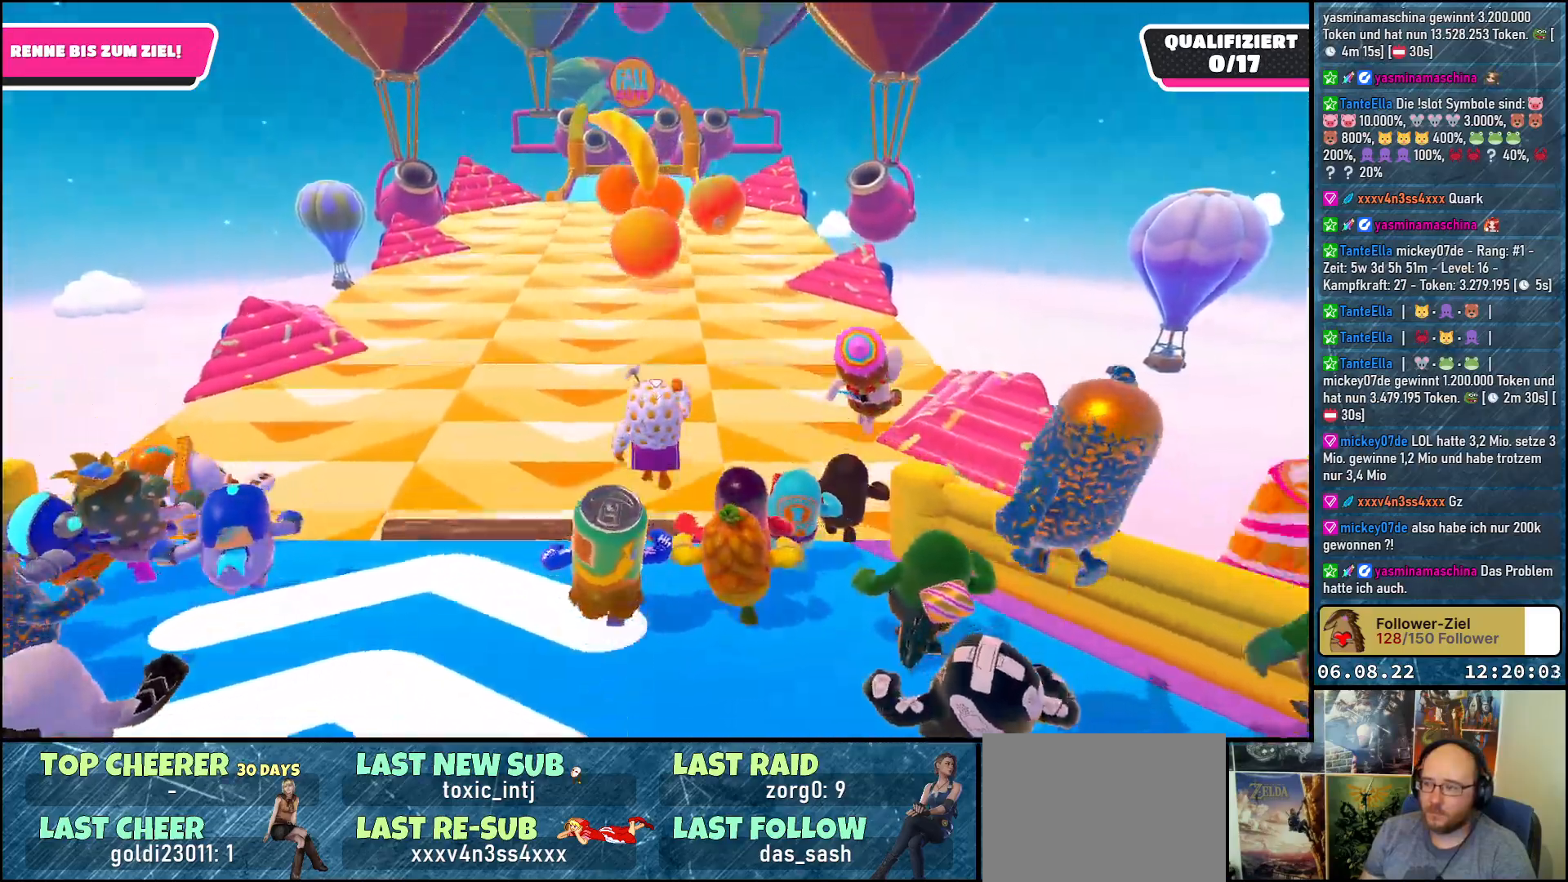
{"buttons": [], "left_stick": "up", "right_stick": "center", "events": [[117, "left_stick", "up-left"], [233, "A", "up"], [383, "left_stick", "up"]]}
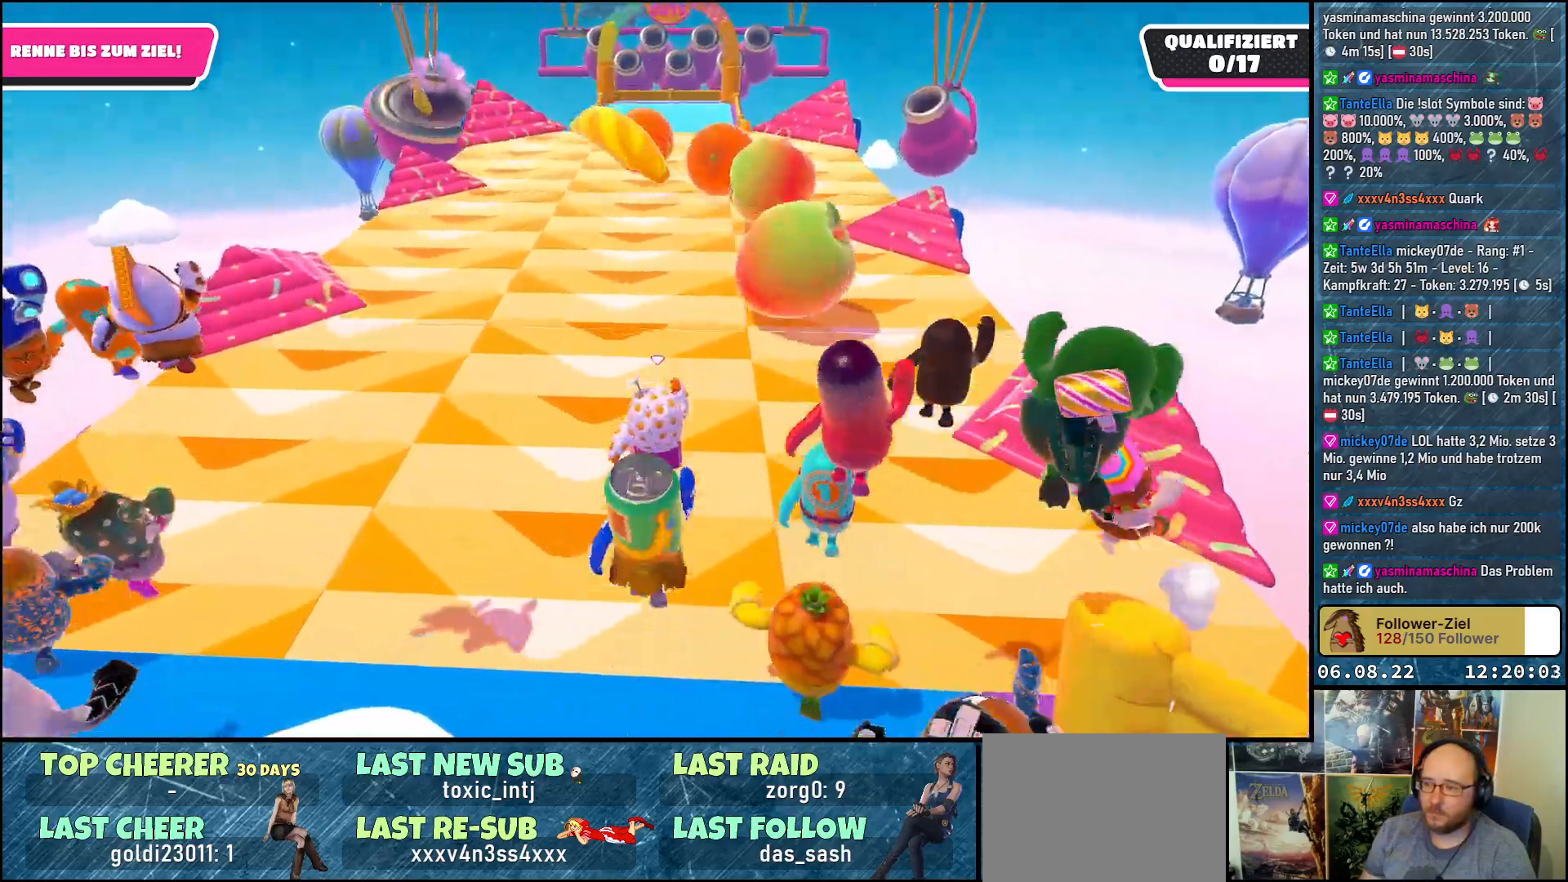
{"buttons": [], "left_stick": "up", "right_stick": "center", "events": []}
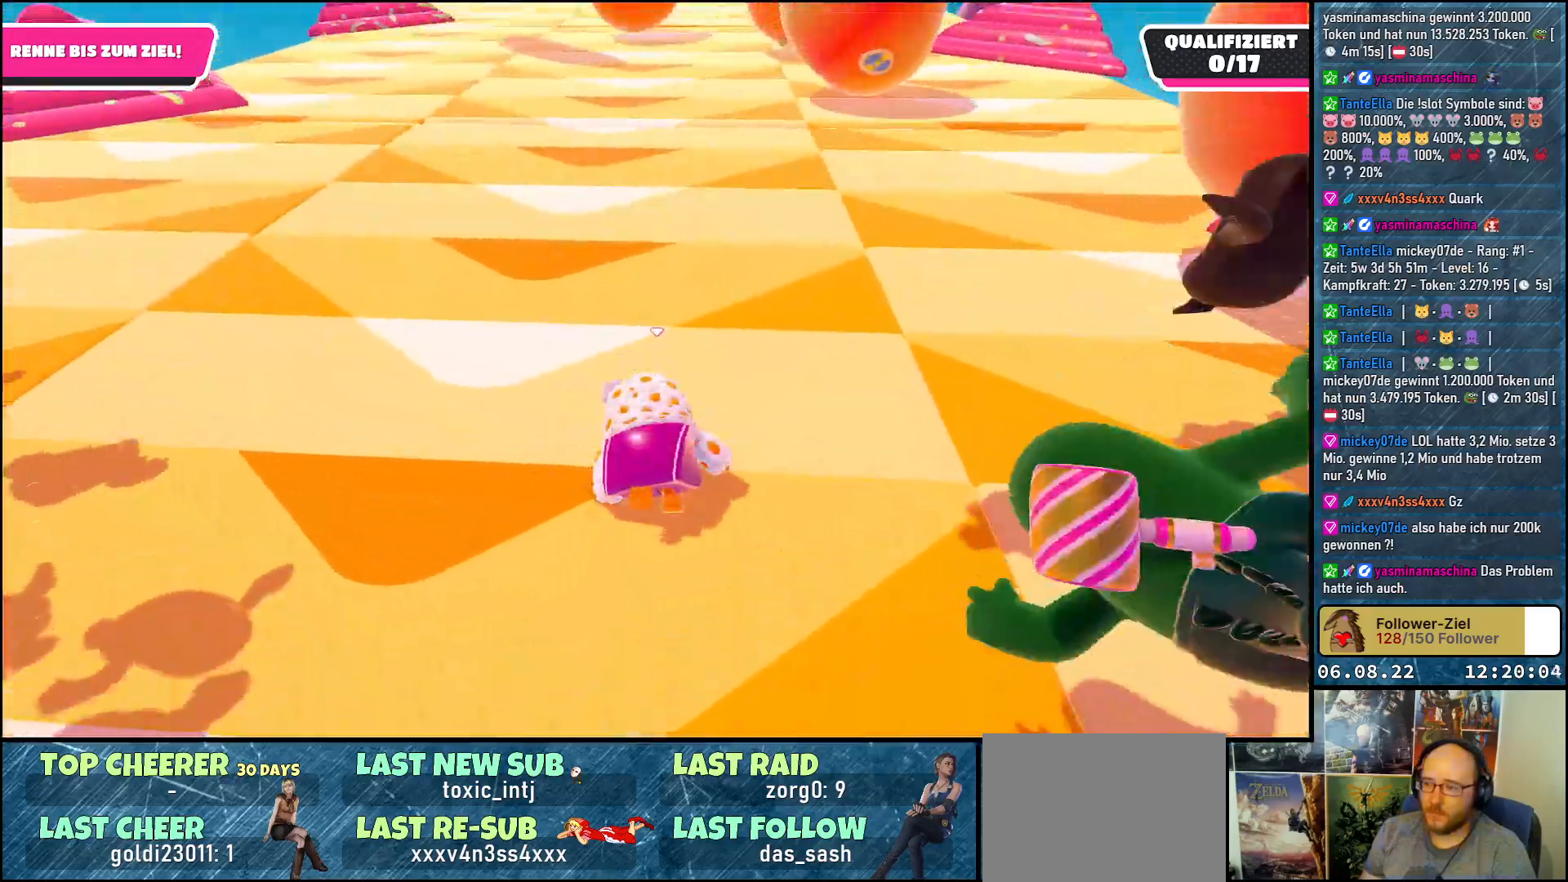
{"buttons": ["A"], "left_stick": "up", "right_stick": "center", "events": [[433, "A", "down"]]}
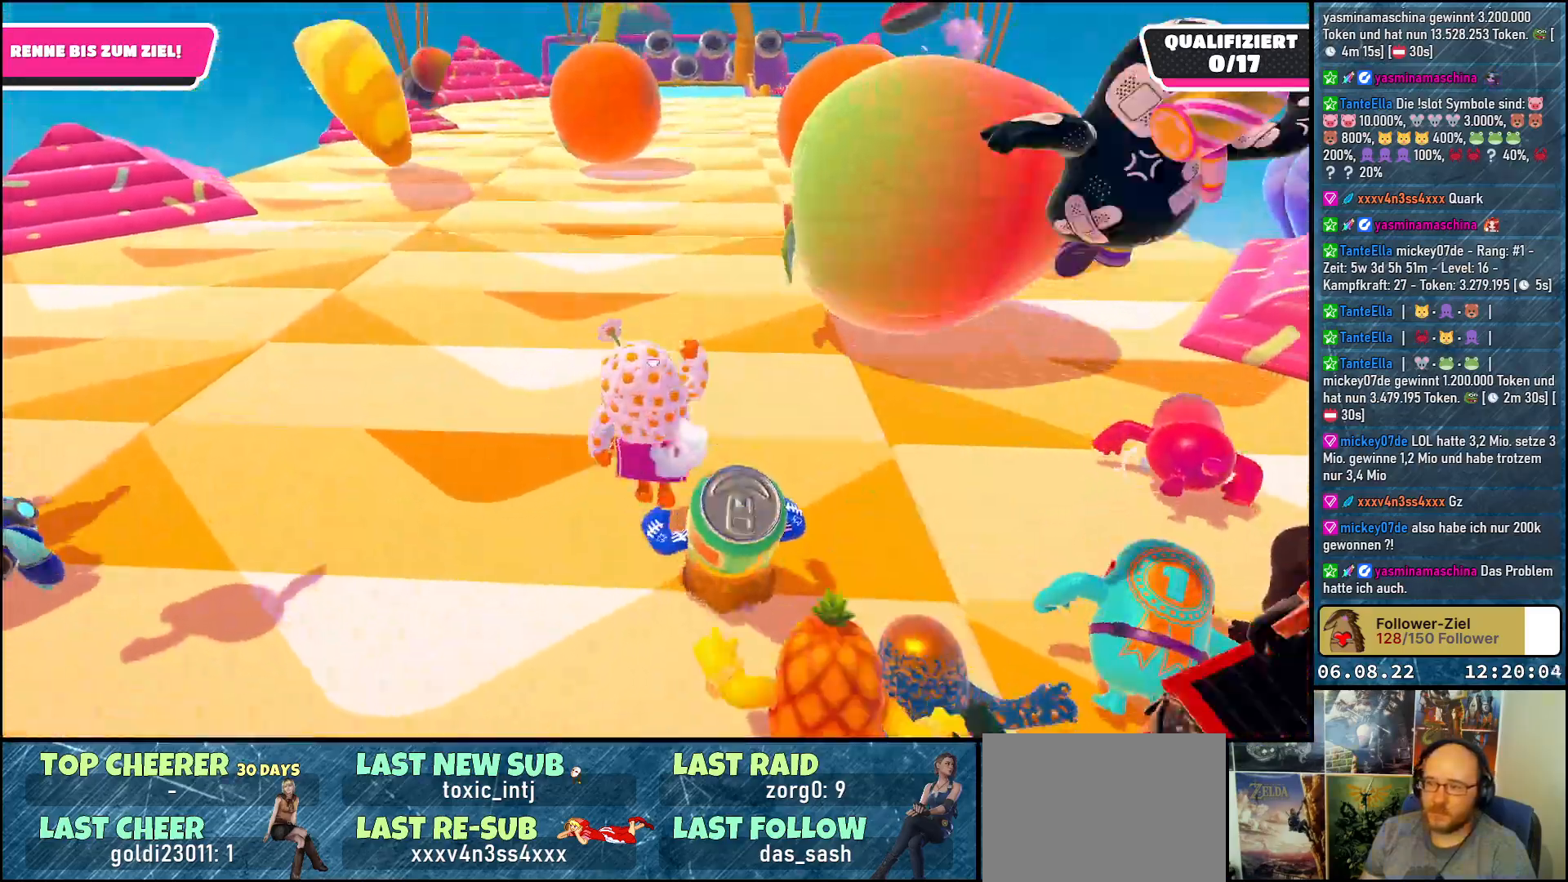
{"buttons": [], "left_stick": "up", "right_stick": "right", "events": [[83, "A", "up"], [450, "right_stick", "right"]]}
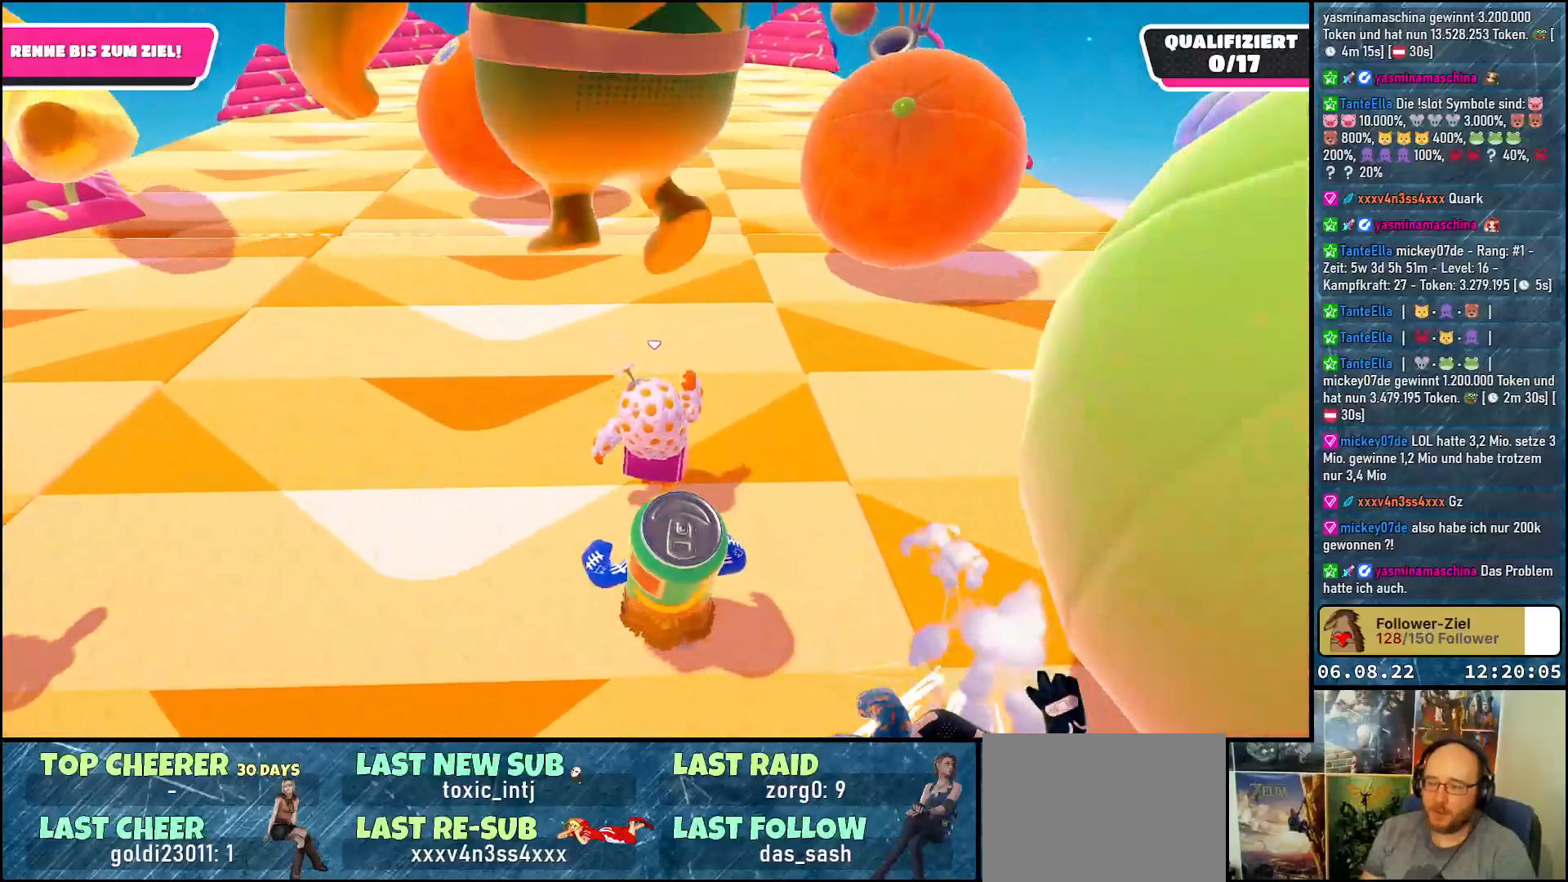
{"buttons": [], "left_stick": "up", "right_stick": "up-left", "events": [[67, "right_stick", "center"], [350, "right_stick", "up-left"]]}
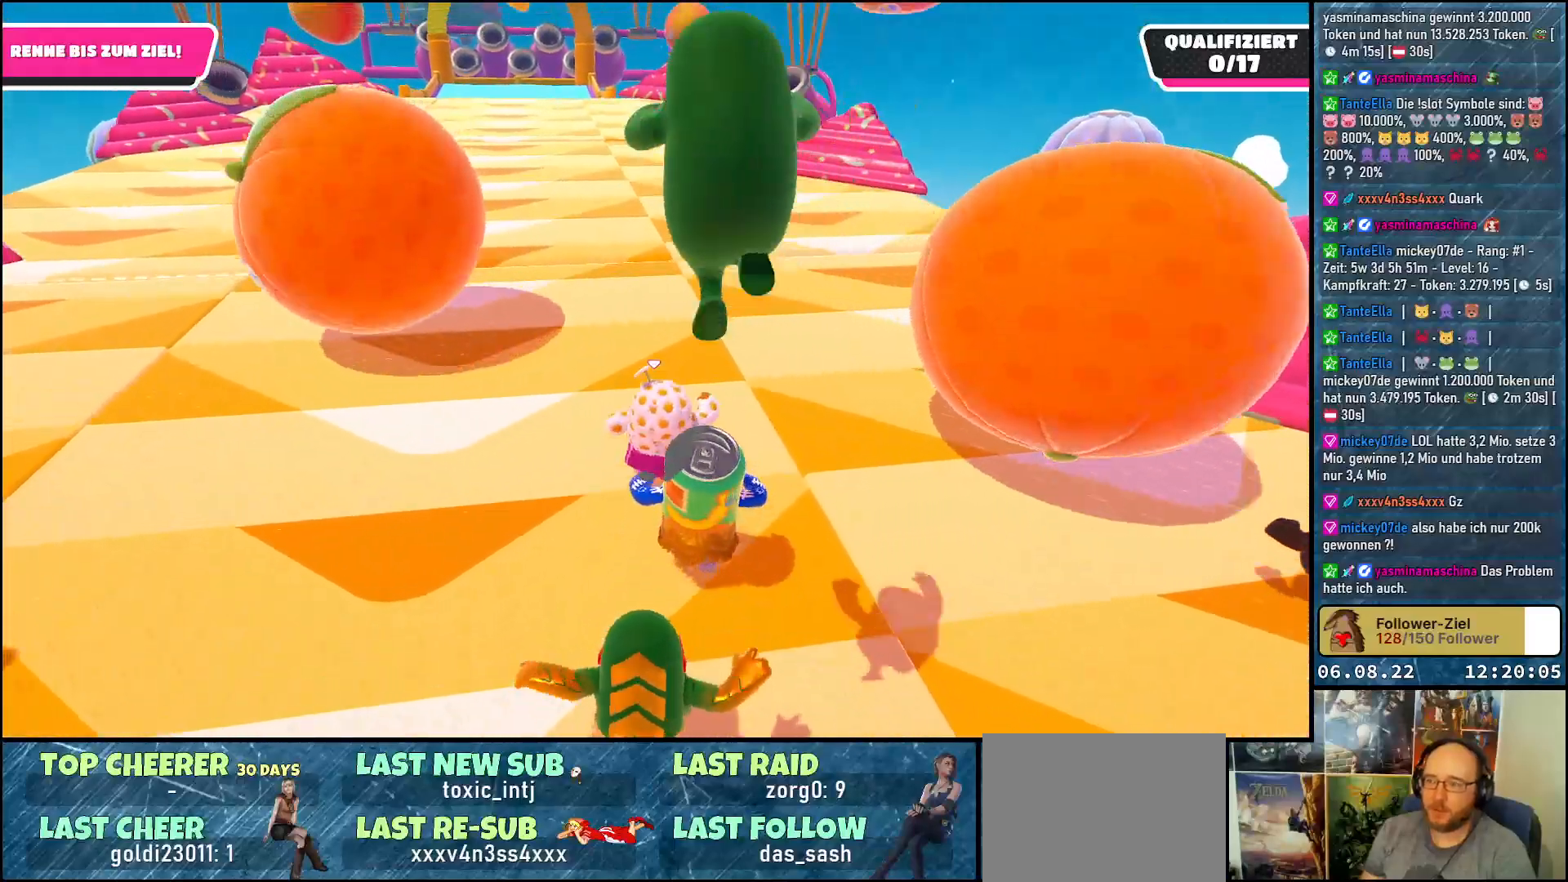
{"buttons": [], "left_stick": "up", "right_stick": "center", "events": [[250, "right_stick", "center"]]}
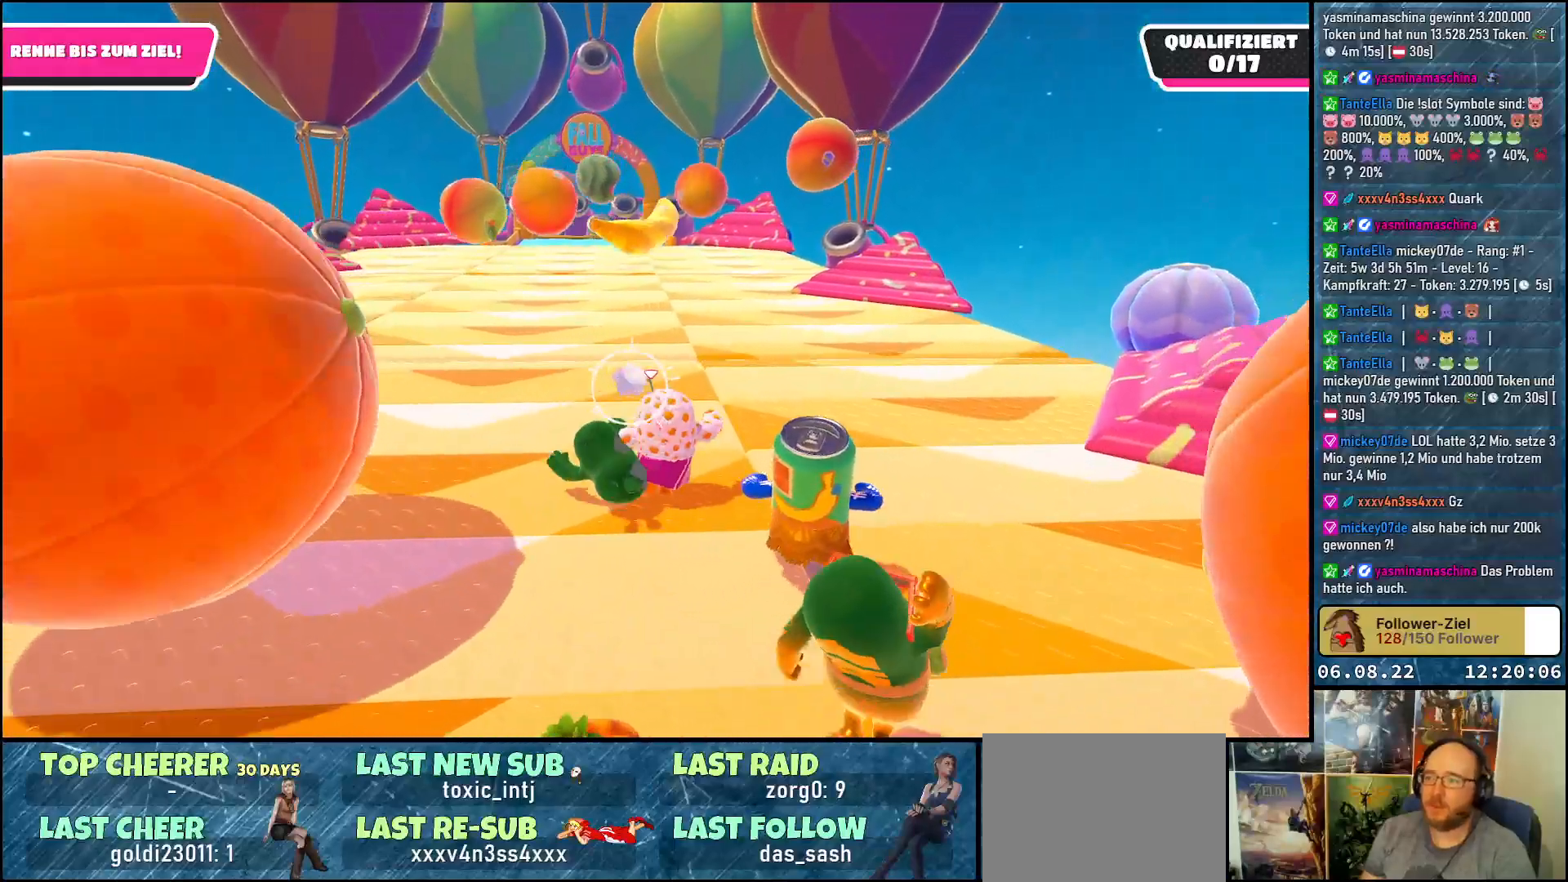
{"buttons": [], "left_stick": "up", "right_stick": "center", "events": []}
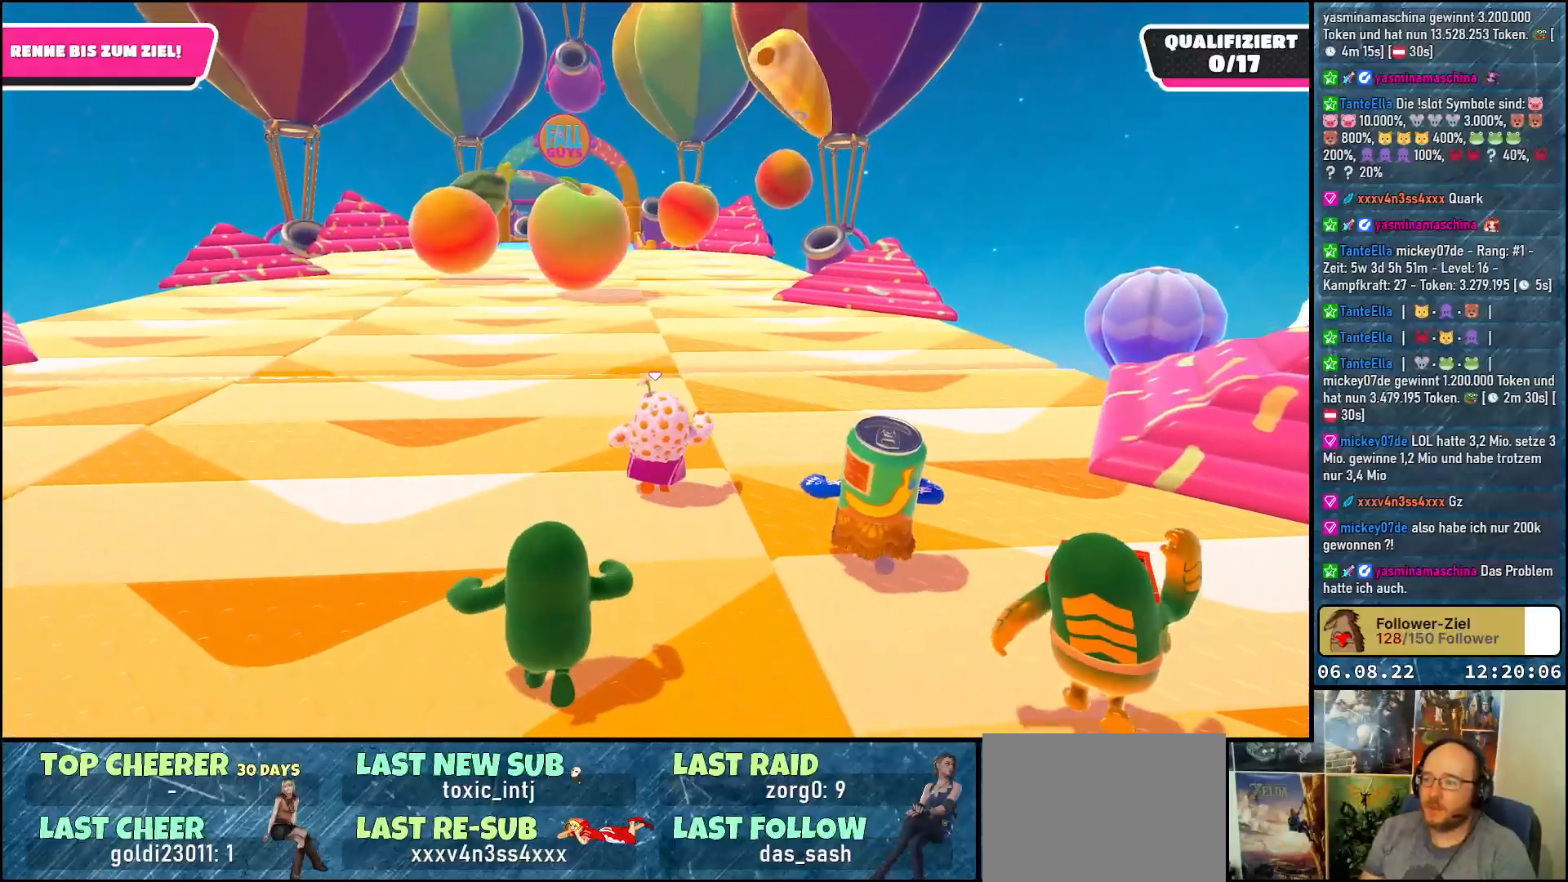
{"buttons": [], "left_stick": "up", "right_stick": "center", "events": [[17, "left_stick", "up-left"], [383, "left_stick", "up"]]}
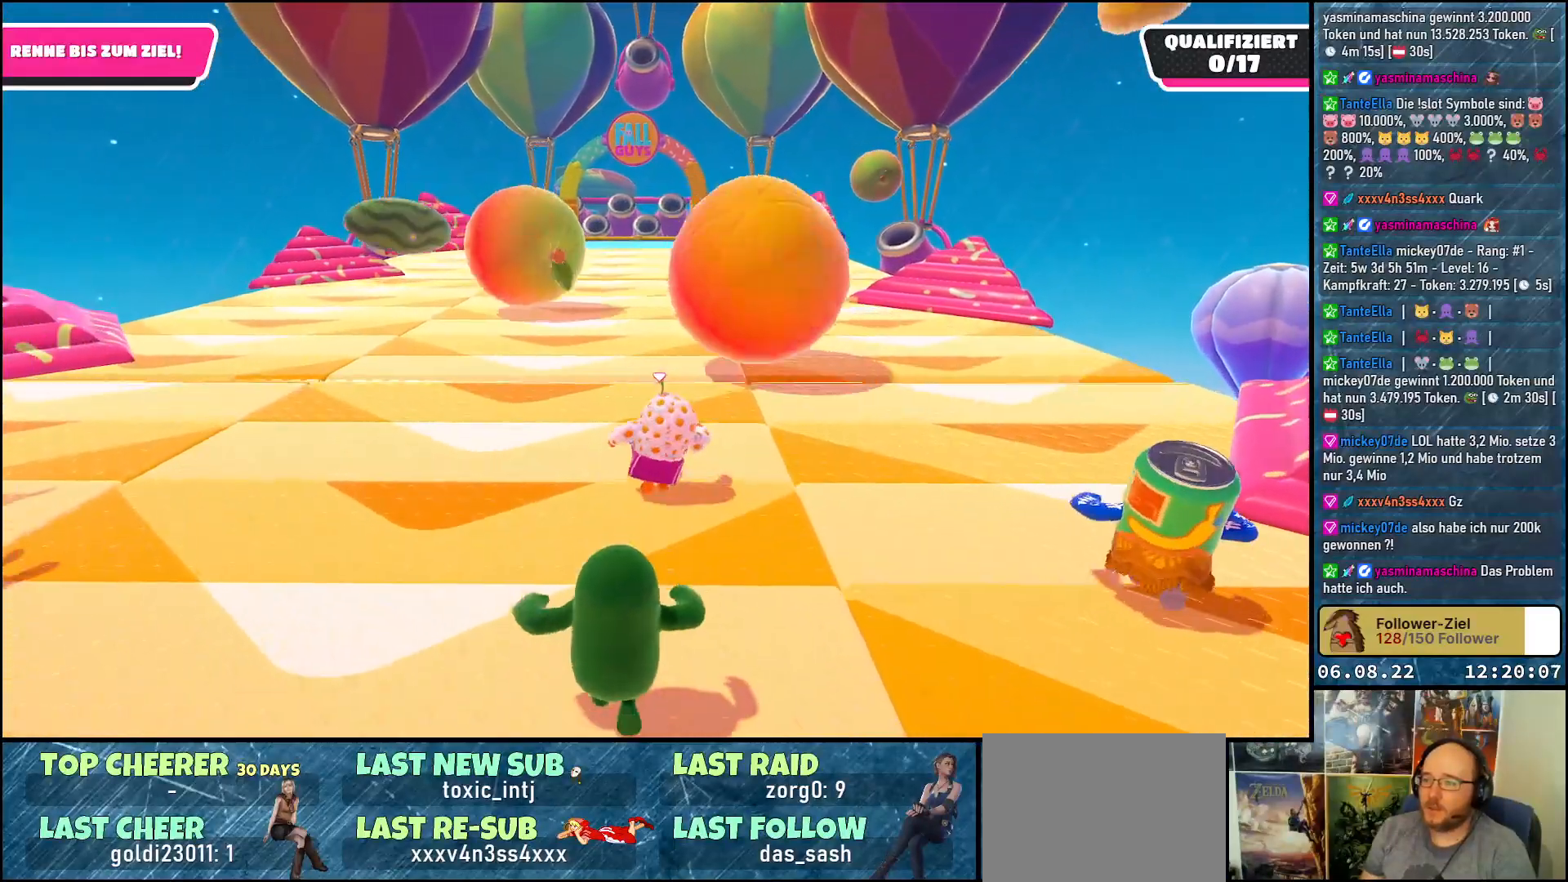
{"buttons": [], "left_stick": "up-right", "right_stick": "down", "events": [[217, "left_stick", "up-right"], [233, "right_stick", "down"]]}
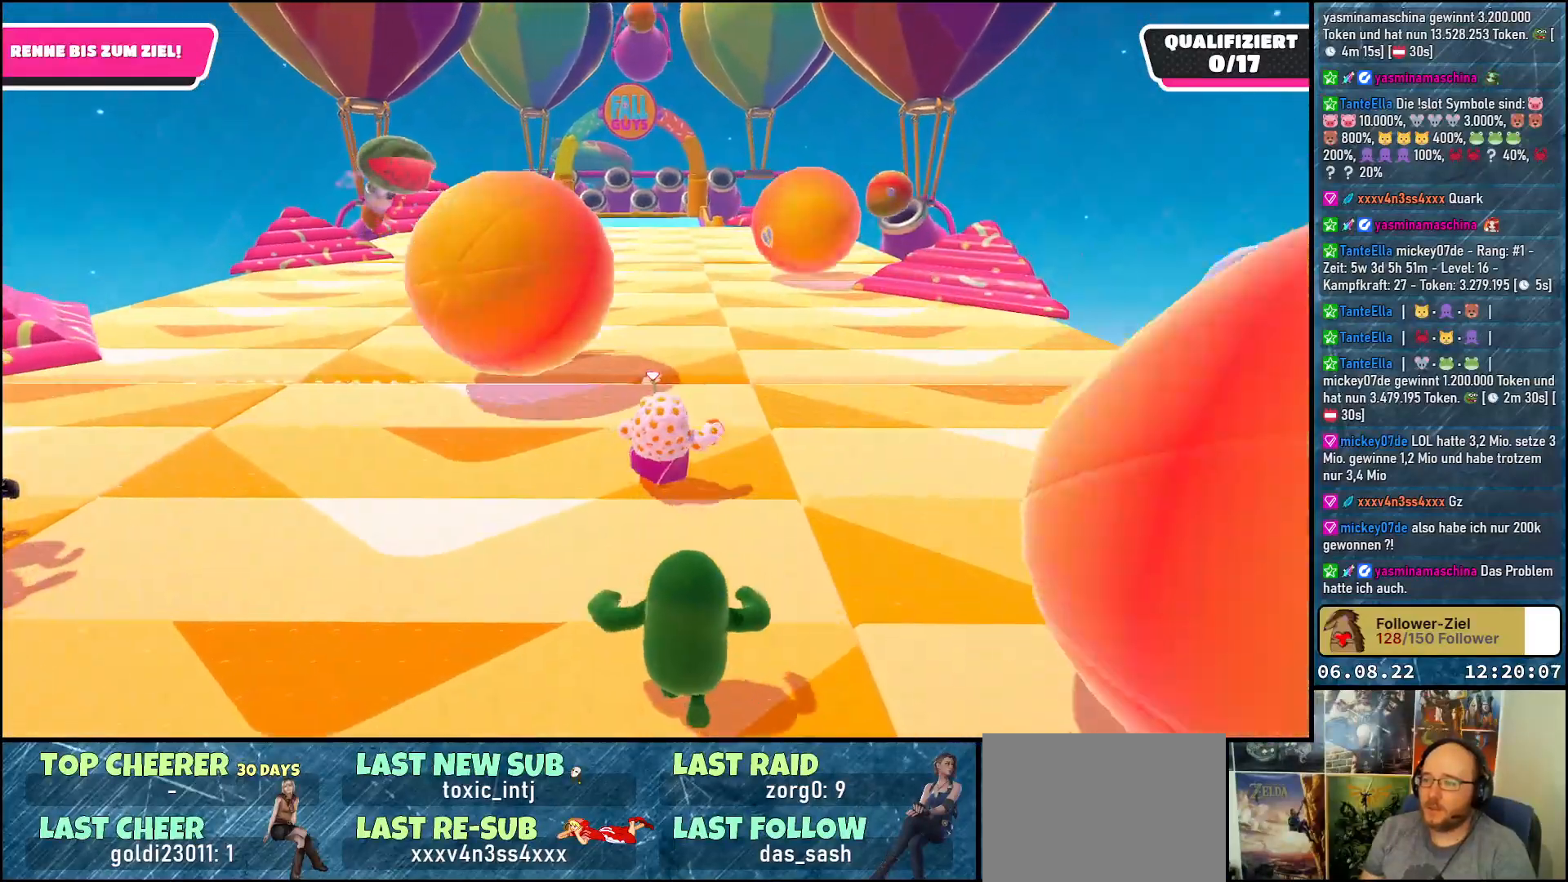
{"buttons": [], "left_stick": "up", "right_stick": "center", "events": [[117, "right_stick", "center"], [267, "left_stick", "up"]]}
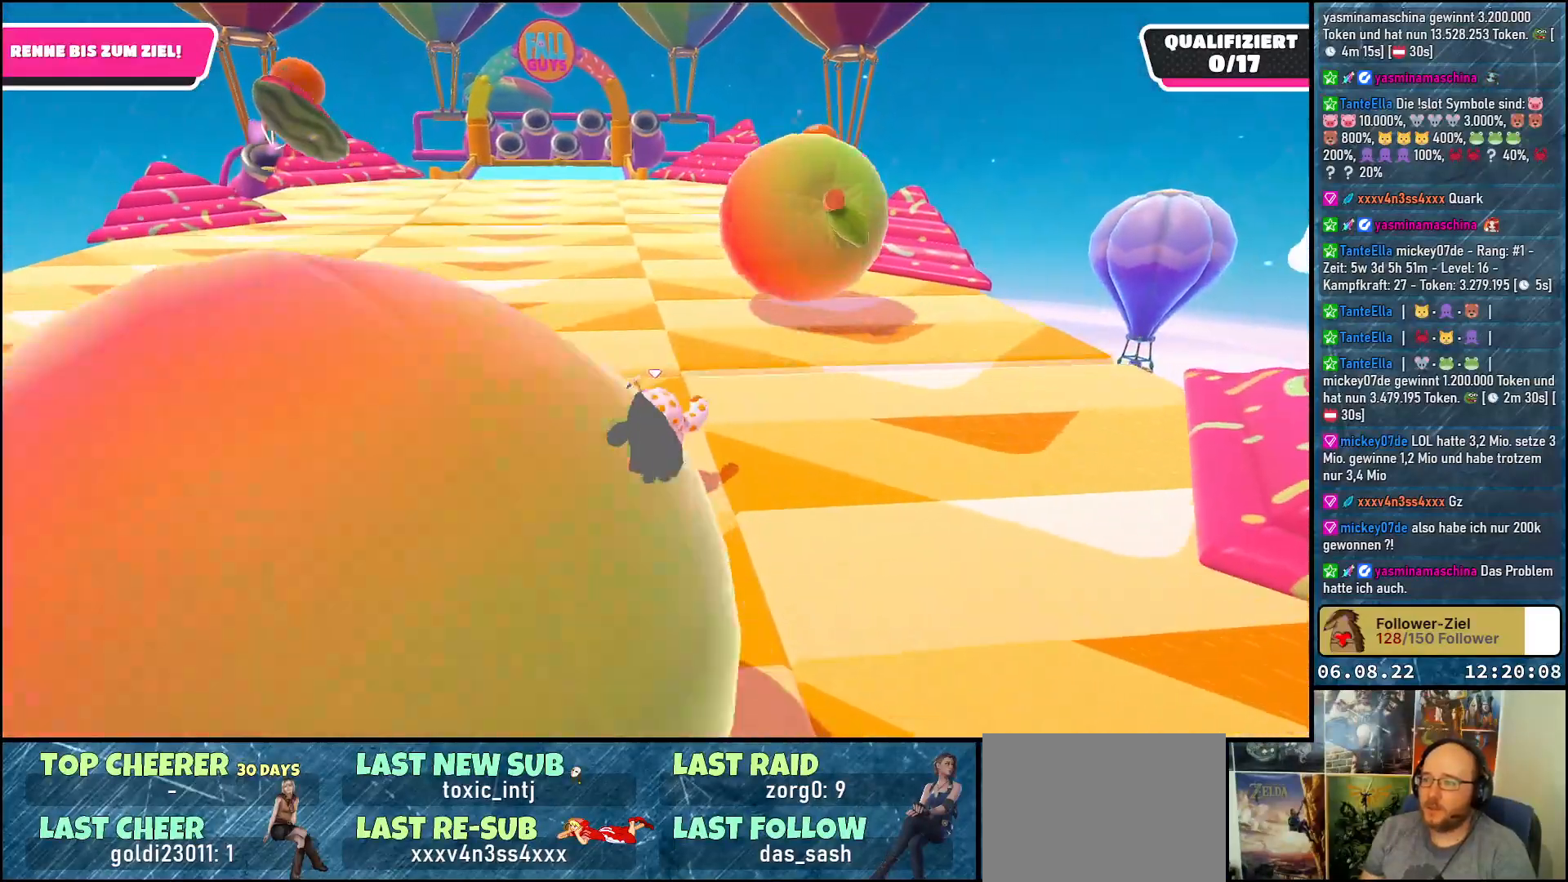
{"buttons": [], "left_stick": "up", "right_stick": "up", "events": [[283, "right_stick", "up"]]}
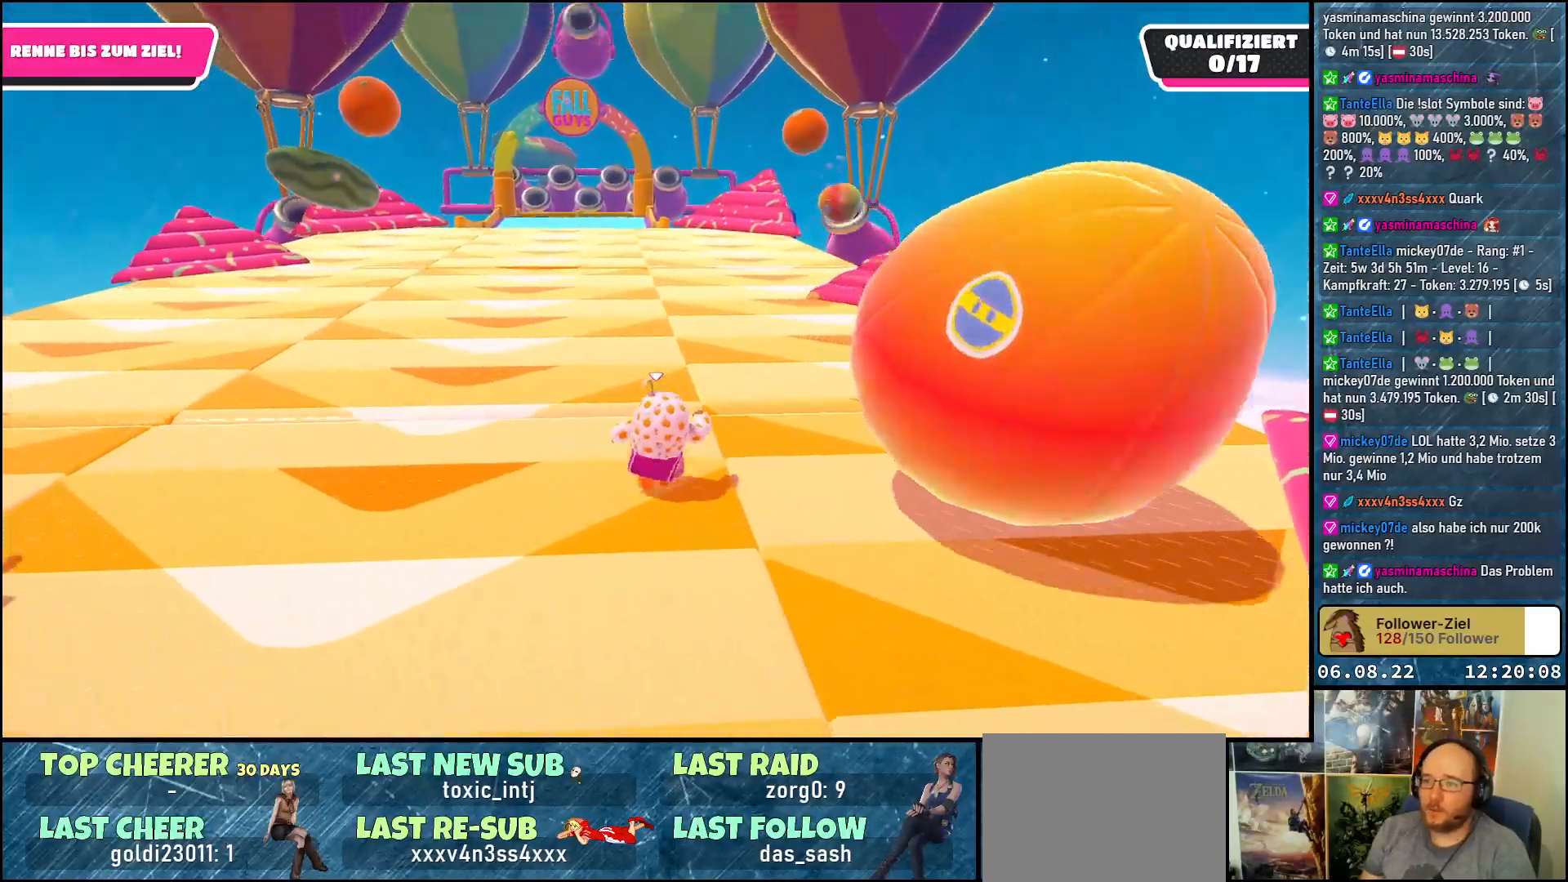
{"buttons": [], "left_stick": "up", "right_stick": "center", "events": [[100, "right_stick", "center"]]}
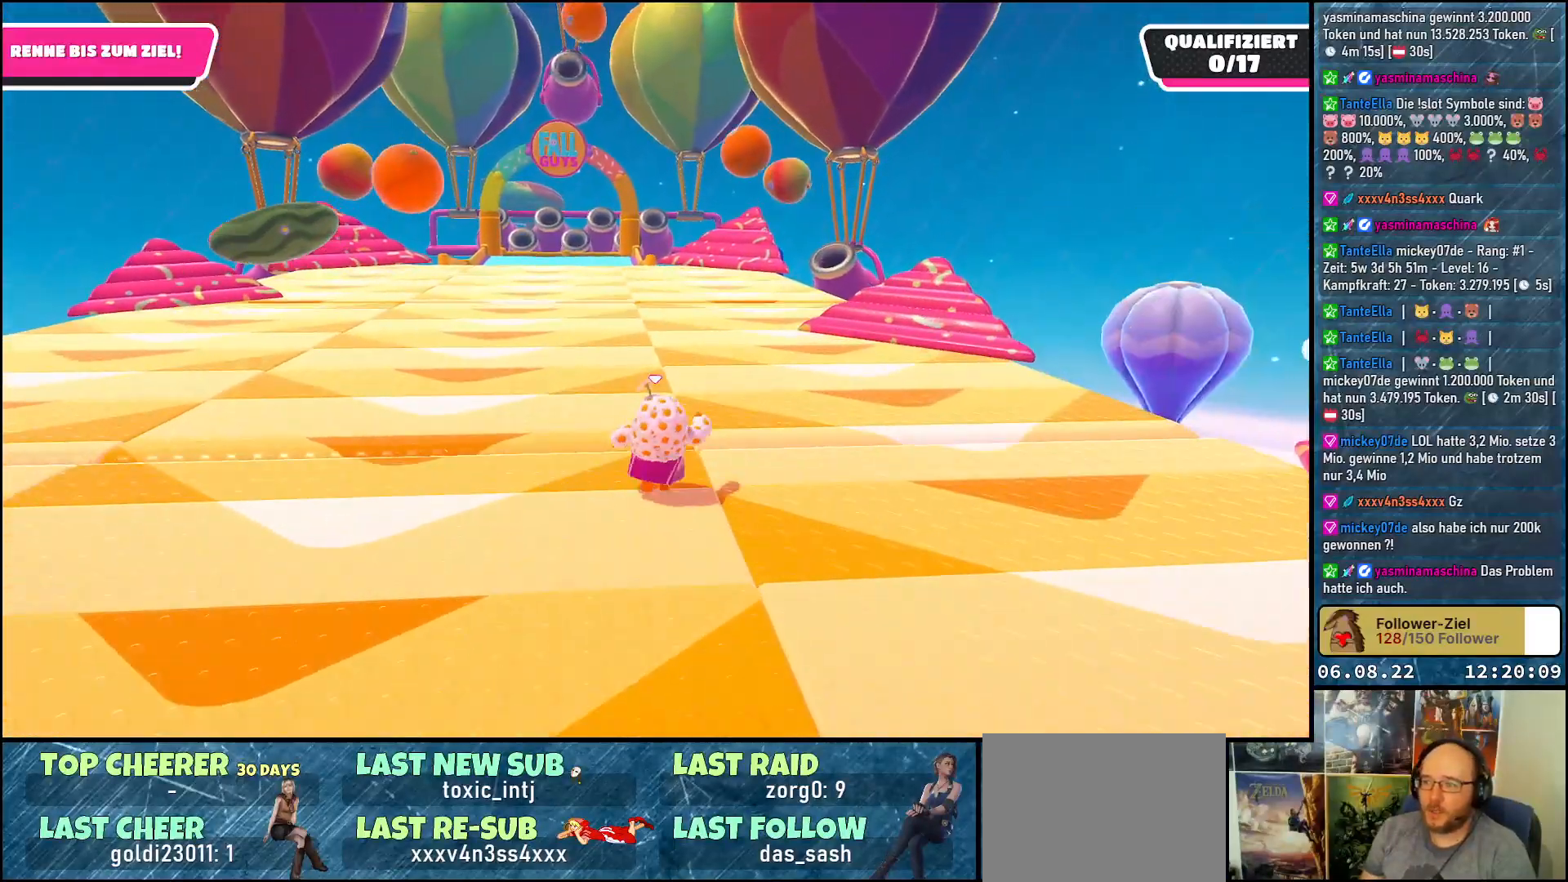
{"buttons": [], "left_stick": "up", "right_stick": "down-left", "events": [[117, "right_stick", "down-left"]]}